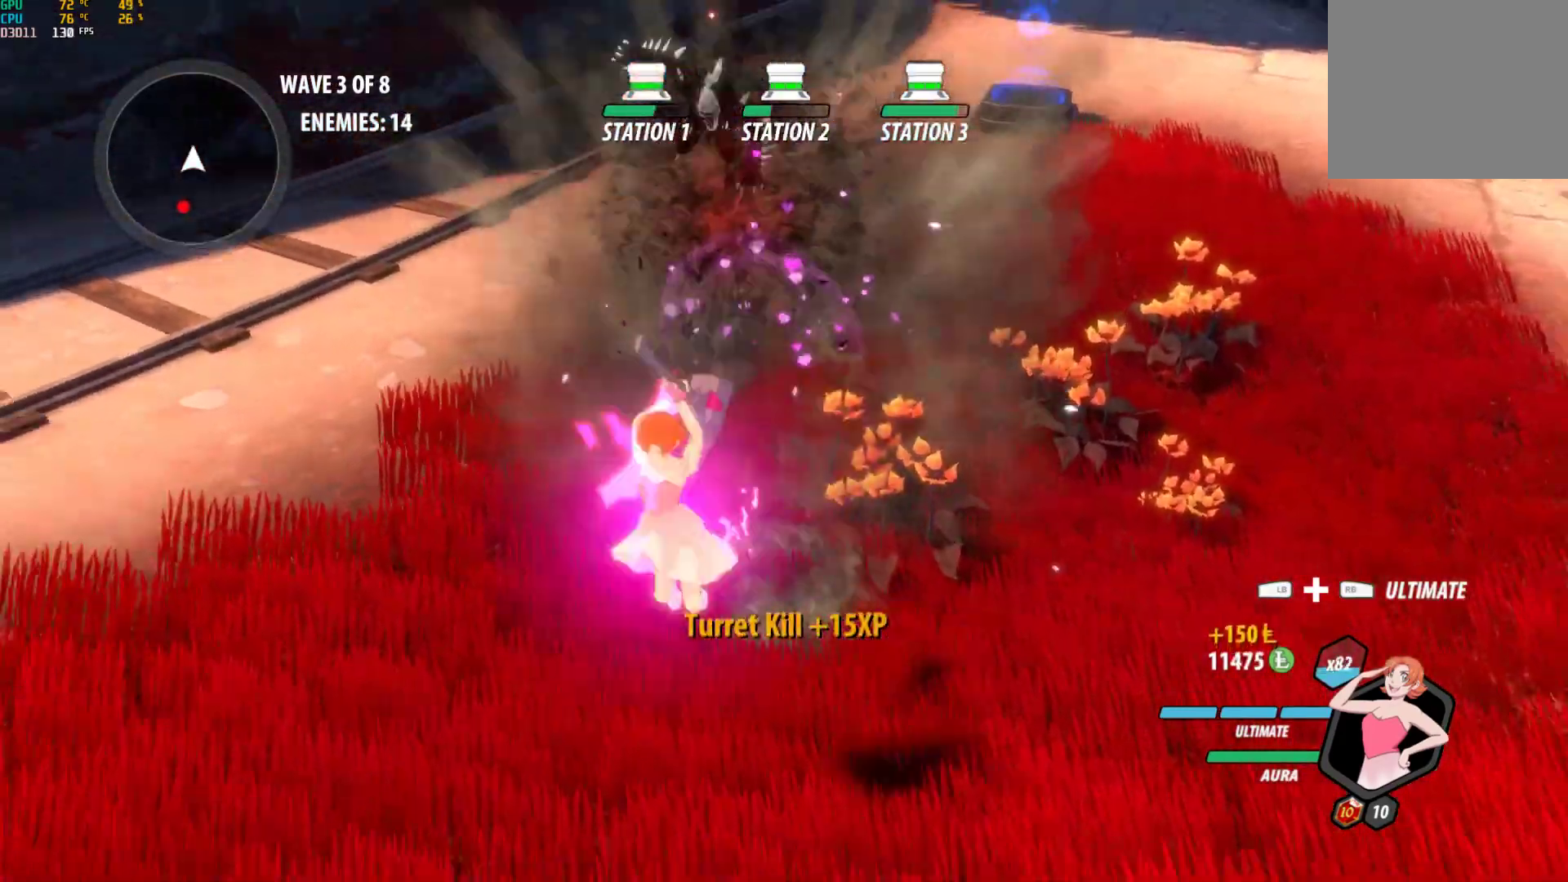
Gameplay with a controller (Xbox layout); each line is a JSON object with the inputs held at the frame after it. "events" lists button and stick changes between this image and that frame as [ms after this image, input, new state], when the widget could be followed in between. Not read: L2.
{"buttons": [], "left_stick": "down", "right_stick": "center", "events": [[17, "Y", "up"], [33, "L1", "up"], [83, "B", "up"], [217, "A", "down"], [250, "L1", "down"], [283, "A", "up"], [283, "Y", "down"], [333, "B", "down"], [383, "Y", "up"], [417, "L1", "up"], [433, "B", "up"]]}
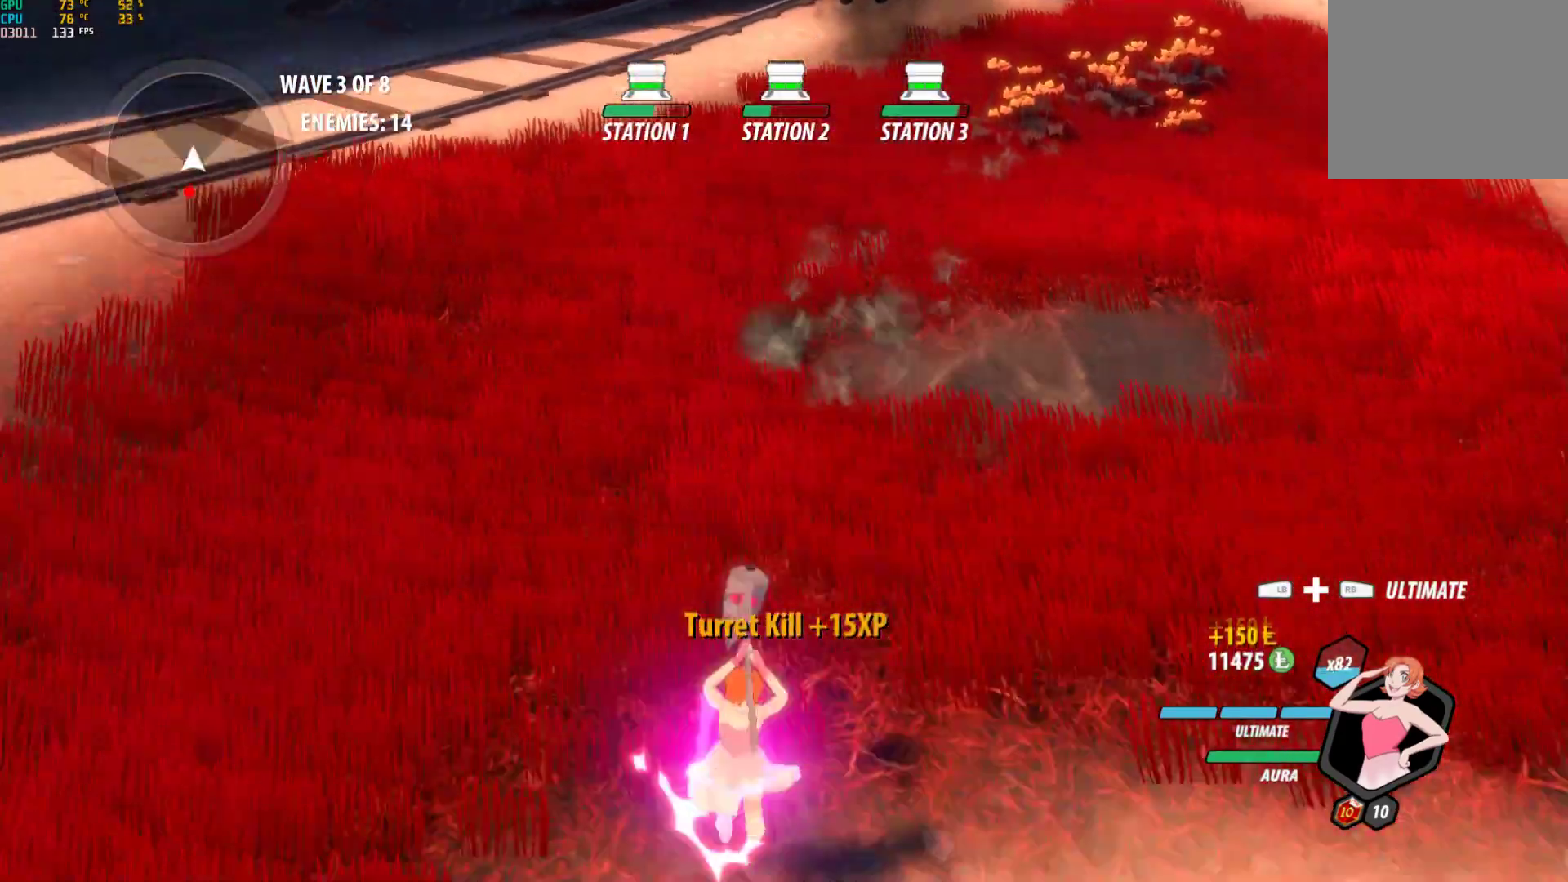
{"buttons": ["B", "L1"], "left_stick": "down", "right_stick": "center", "events": [[67, "A", "down"], [83, "L1", "down"], [117, "A", "up"], [133, "Y", "down"], [183, "B", "down"], [217, "Y", "up"], [250, "L1", "up"], [267, "B", "up"], [350, "A", "down"], [367, "L1", "down"], [383, "A", "up"], [400, "Y", "down"], [433, "B", "down"], [483, "Y", "up"]]}
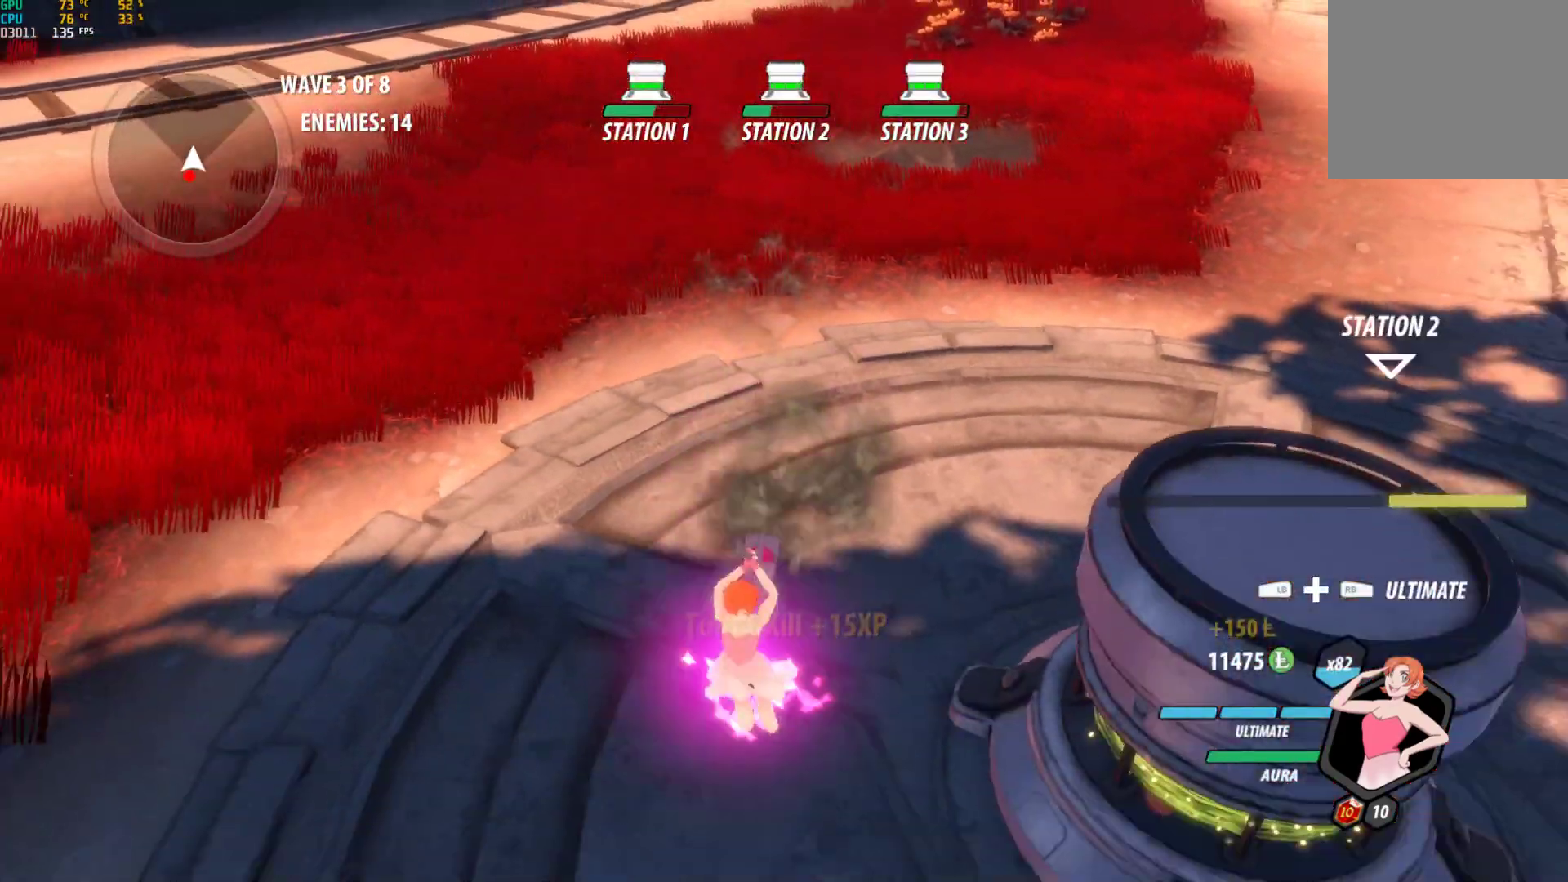
{"buttons": [], "left_stick": "center", "right_stick": "center", "events": [[17, "B", "up"], [17, "L1", "up"], [100, "A", "down"], [100, "L1", "down"], [150, "A", "up"], [167, "Y", "down"], [300, "L1", "up"], [300, "Y", "up"], [417, "left_stick", "center"]]}
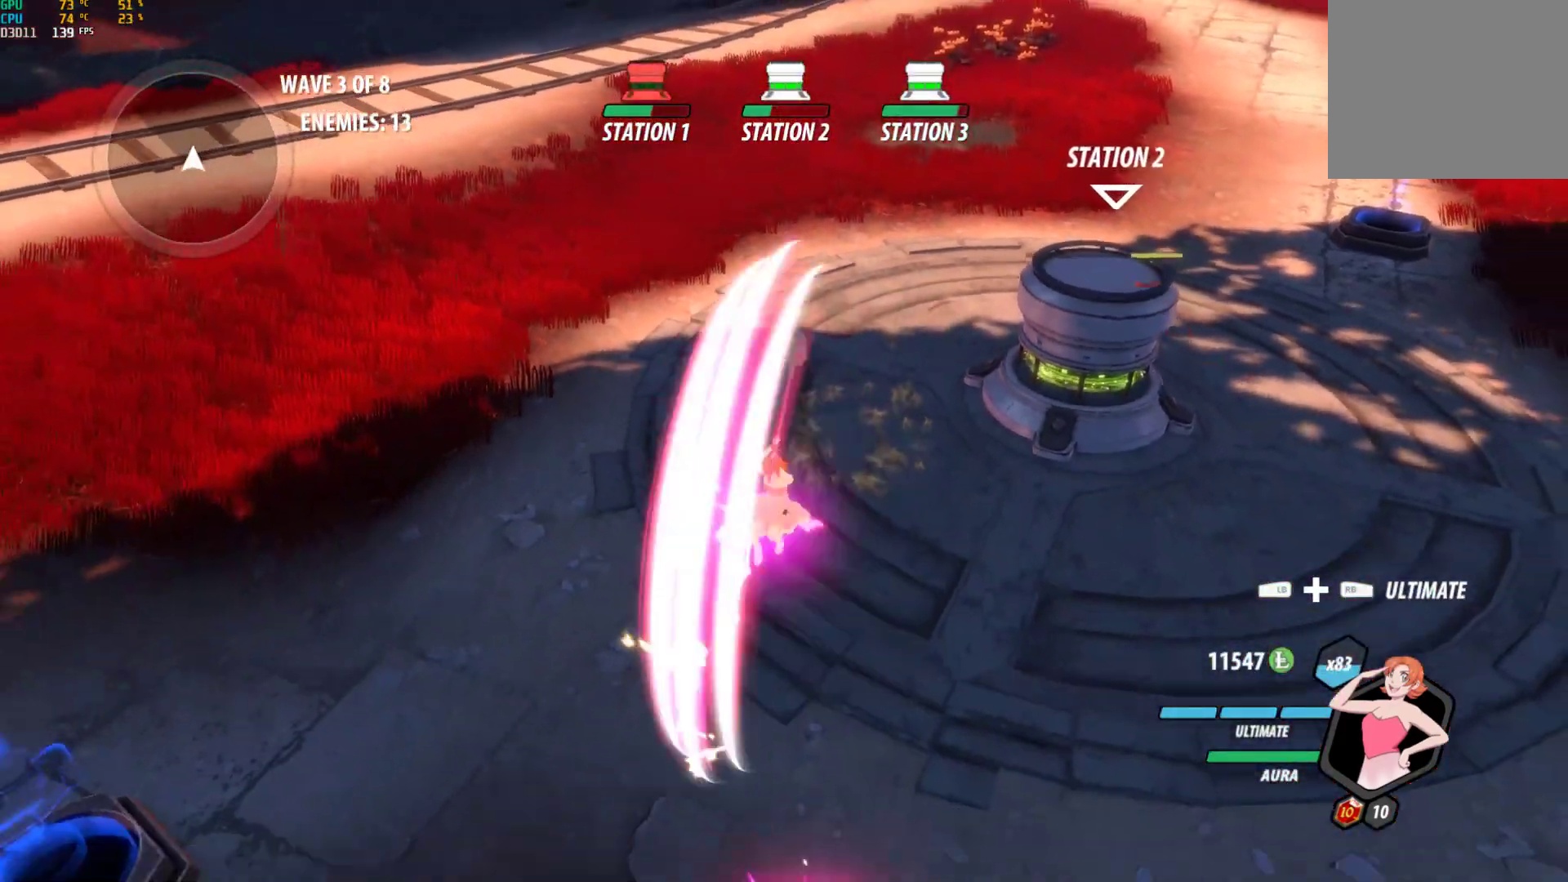
{"buttons": ["B", "Y", "L1"], "left_stick": "left", "right_stick": "center", "events": [[217, "B", "down"], [300, "left_stick", "down"], [333, "B", "up"], [383, "A", "down"], [400, "L1", "down"], [417, "left_stick", "left"], [433, "A", "up"], [450, "Y", "down"], [500, "B", "down"]]}
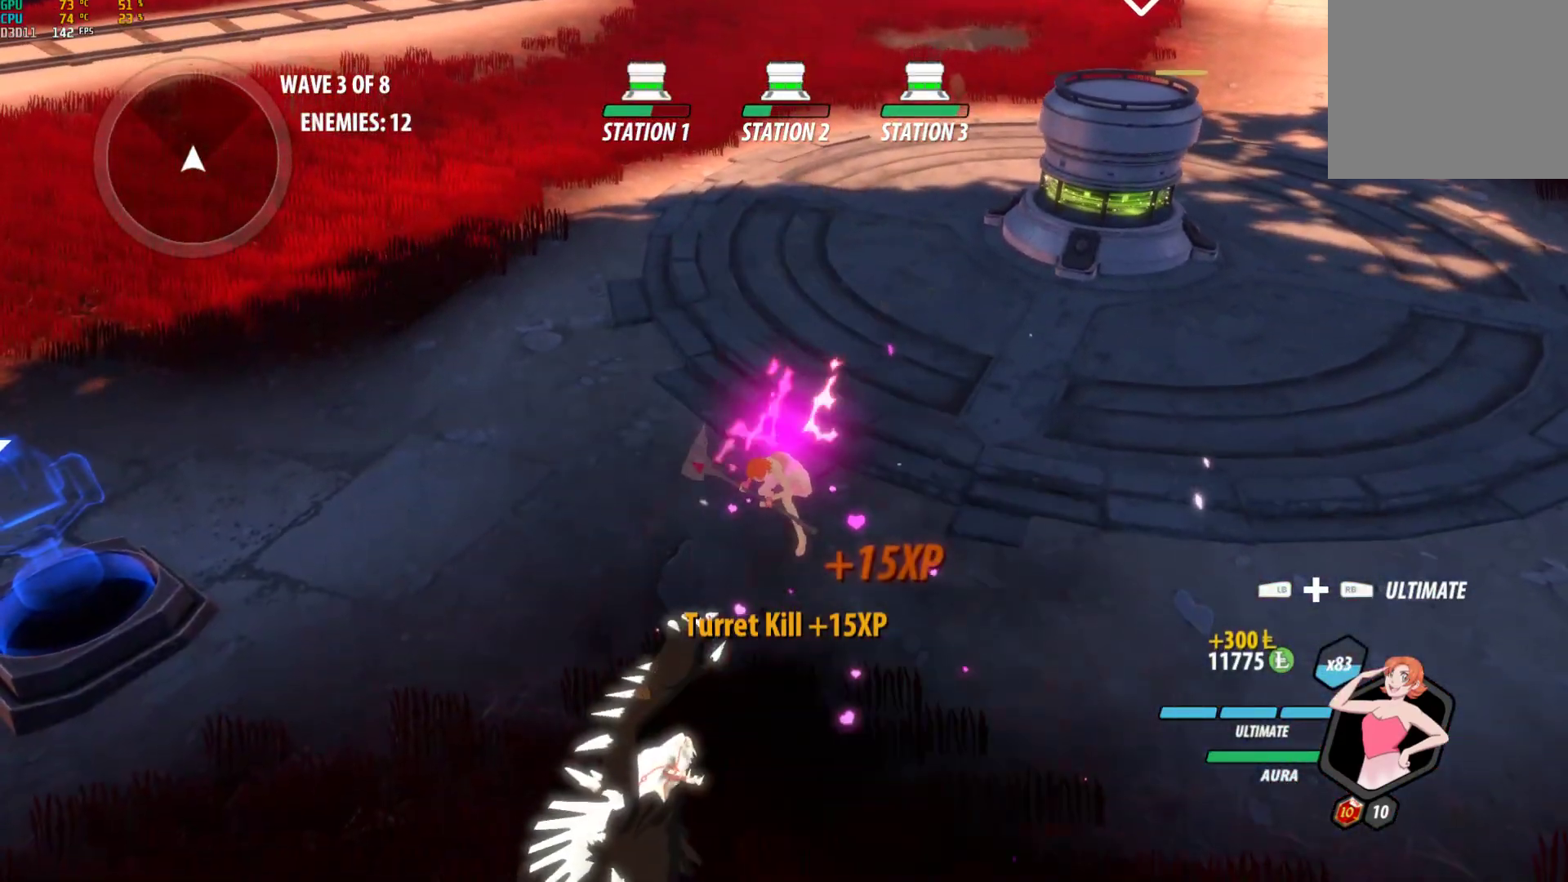
{"buttons": [], "left_stick": "center", "right_stick": "center", "events": [[33, "Y", "up"], [50, "L1", "up"], [100, "B", "up"], [467, "left_stick", "center"]]}
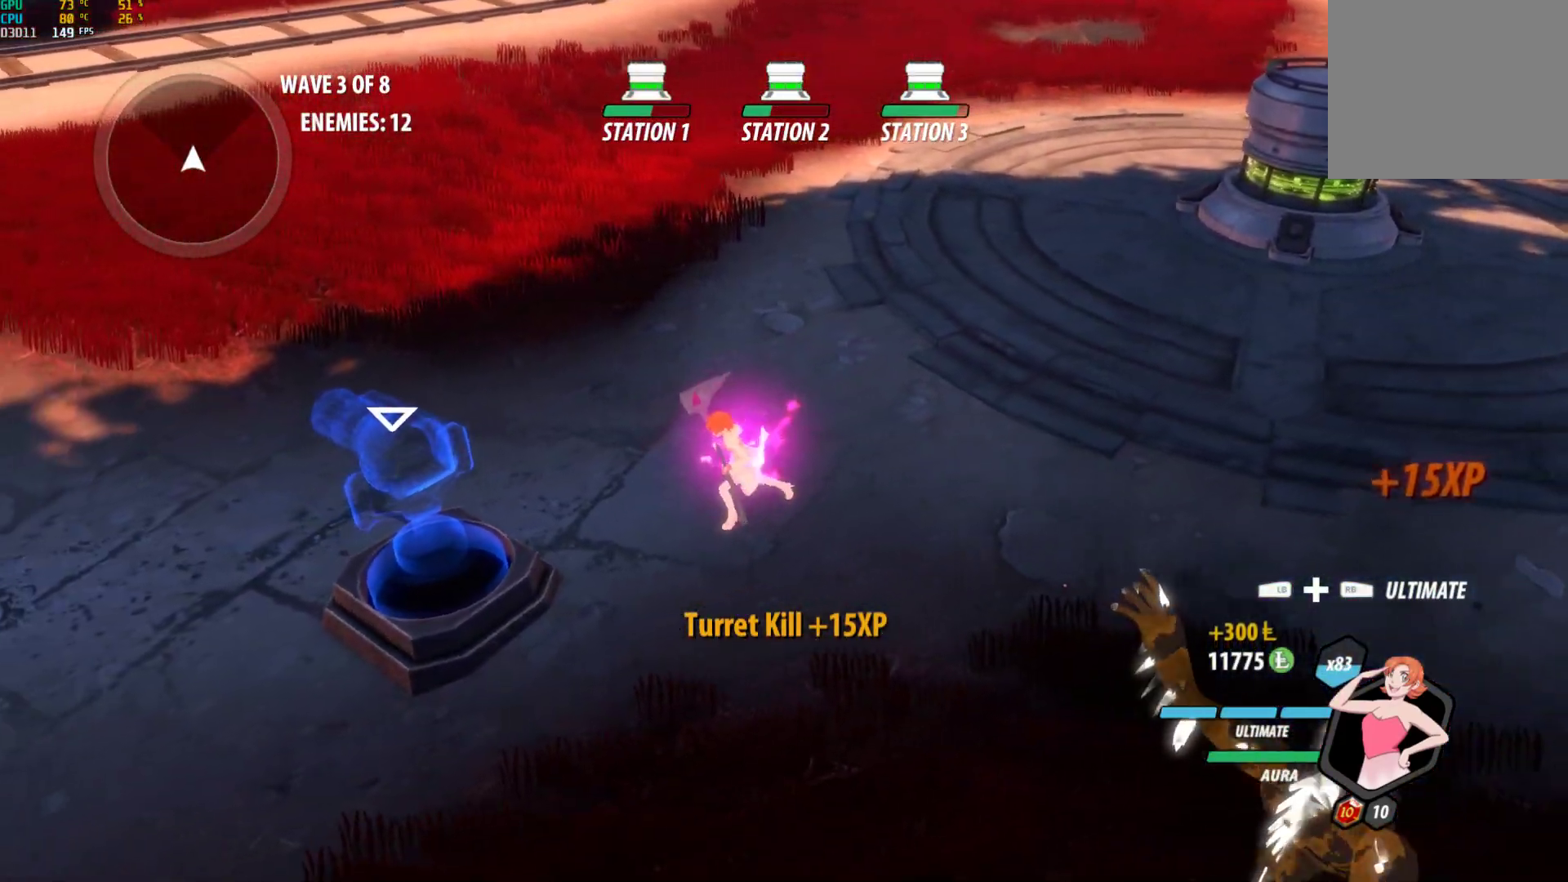
{"buttons": [], "left_stick": "center", "right_stick": "center", "events": [[67, "DPAD_LEFT", "down"], [83, "R1", "down"], [167, "DPAD_LEFT", "up"], [250, "R1", "up"], [350, "left_stick", "left"], [467, "left_stick", "center"]]}
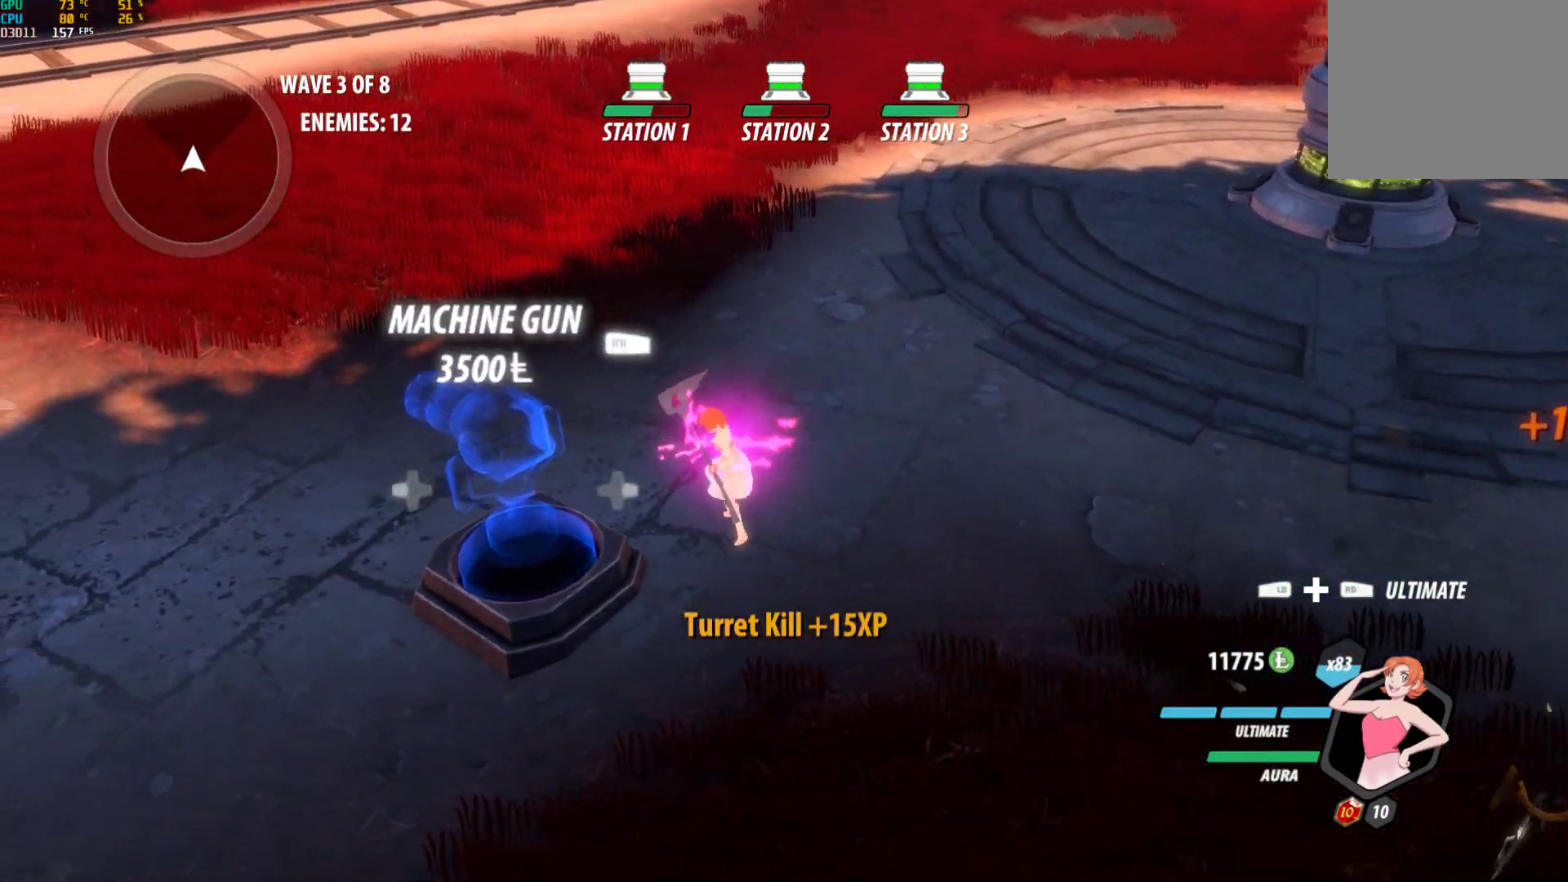
{"buttons": ["R1"], "left_stick": "center", "right_stick": "center", "events": [[83, "R1", "down"], [117, "DPAD_LEFT", "down"], [150, "right_stick", "up-right"], [183, "DPAD_LEFT", "up"], [267, "right_stick", "right"], [433, "right_stick", "center"]]}
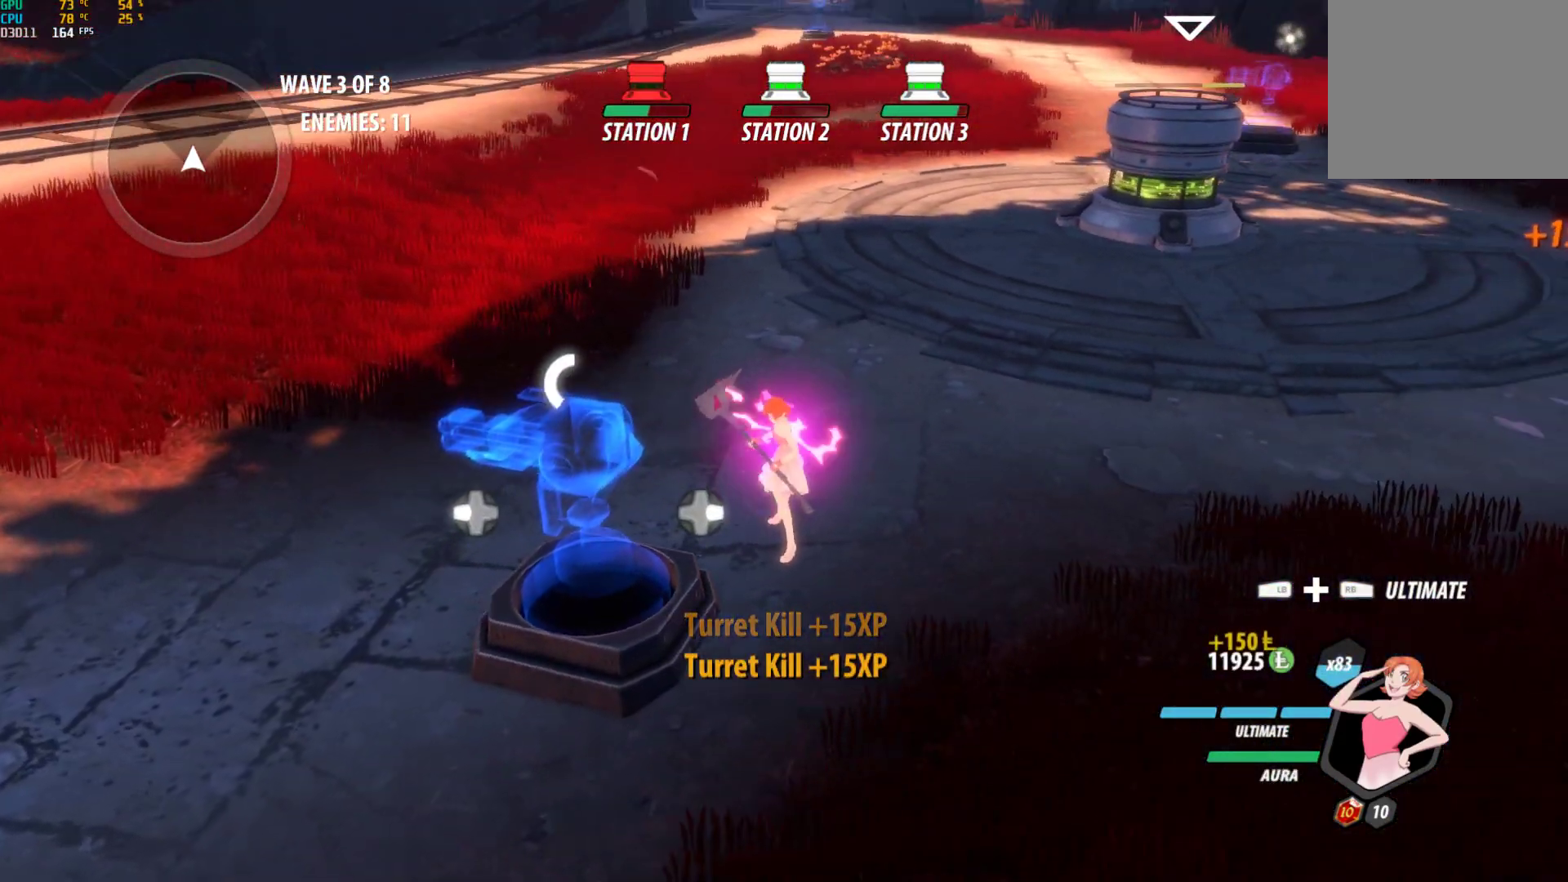
{"buttons": ["R1"], "left_stick": "center", "right_stick": "center", "events": []}
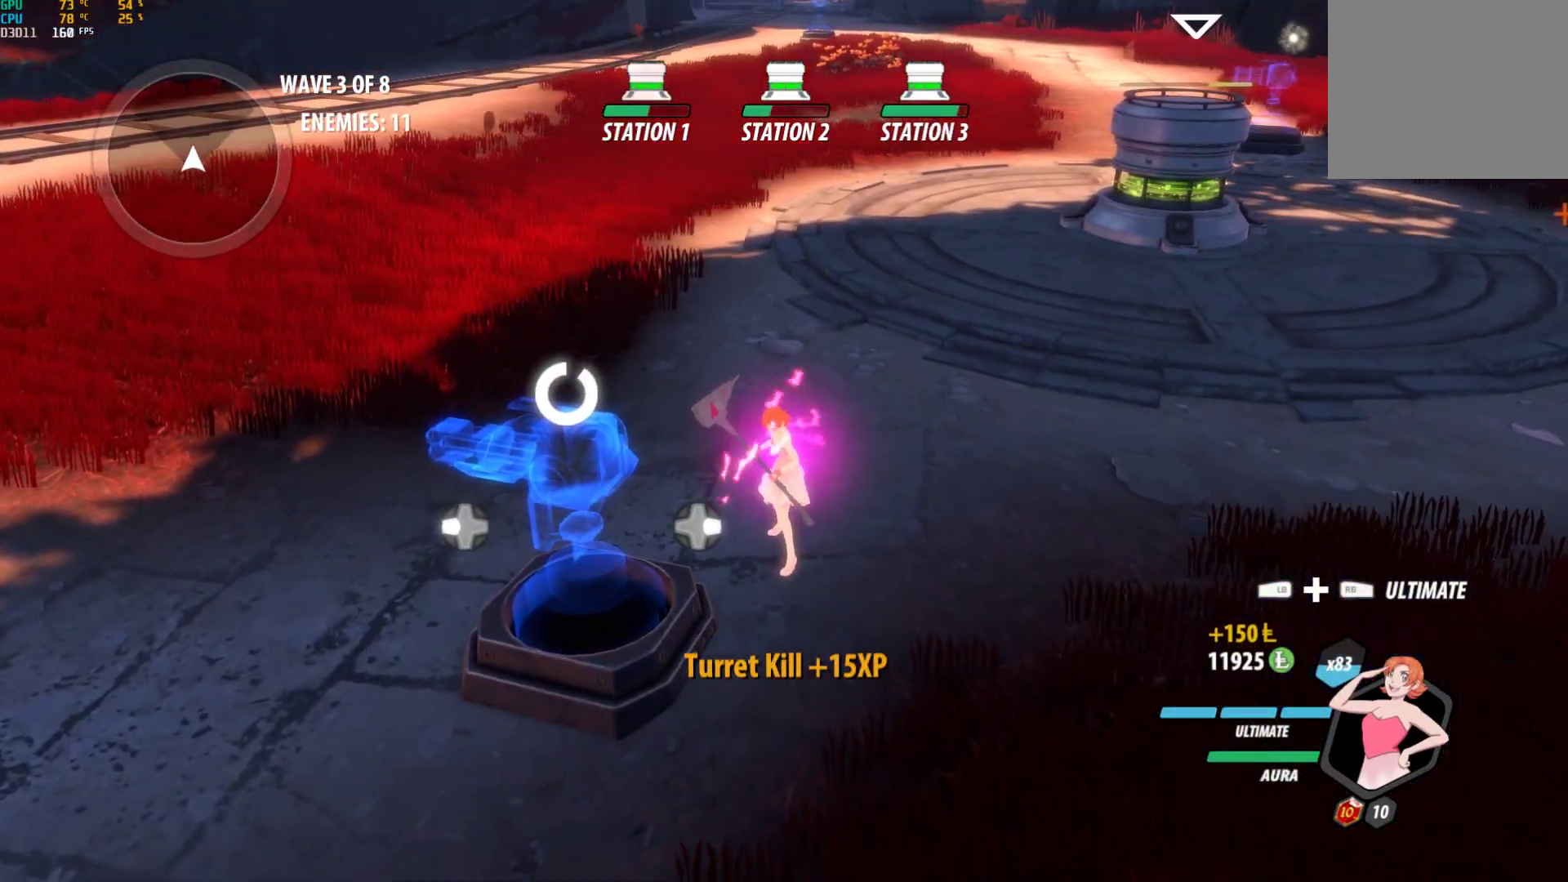
{"buttons": ["B"], "left_stick": "up-right", "right_stick": "center", "events": [[250, "left_stick", "up-right"], [317, "A", "down"], [317, "R1", "up"], [350, "L1", "down"], [367, "A", "up"], [383, "Y", "down"], [433, "B", "down"], [483, "L1", "up"], [483, "Y", "up"]]}
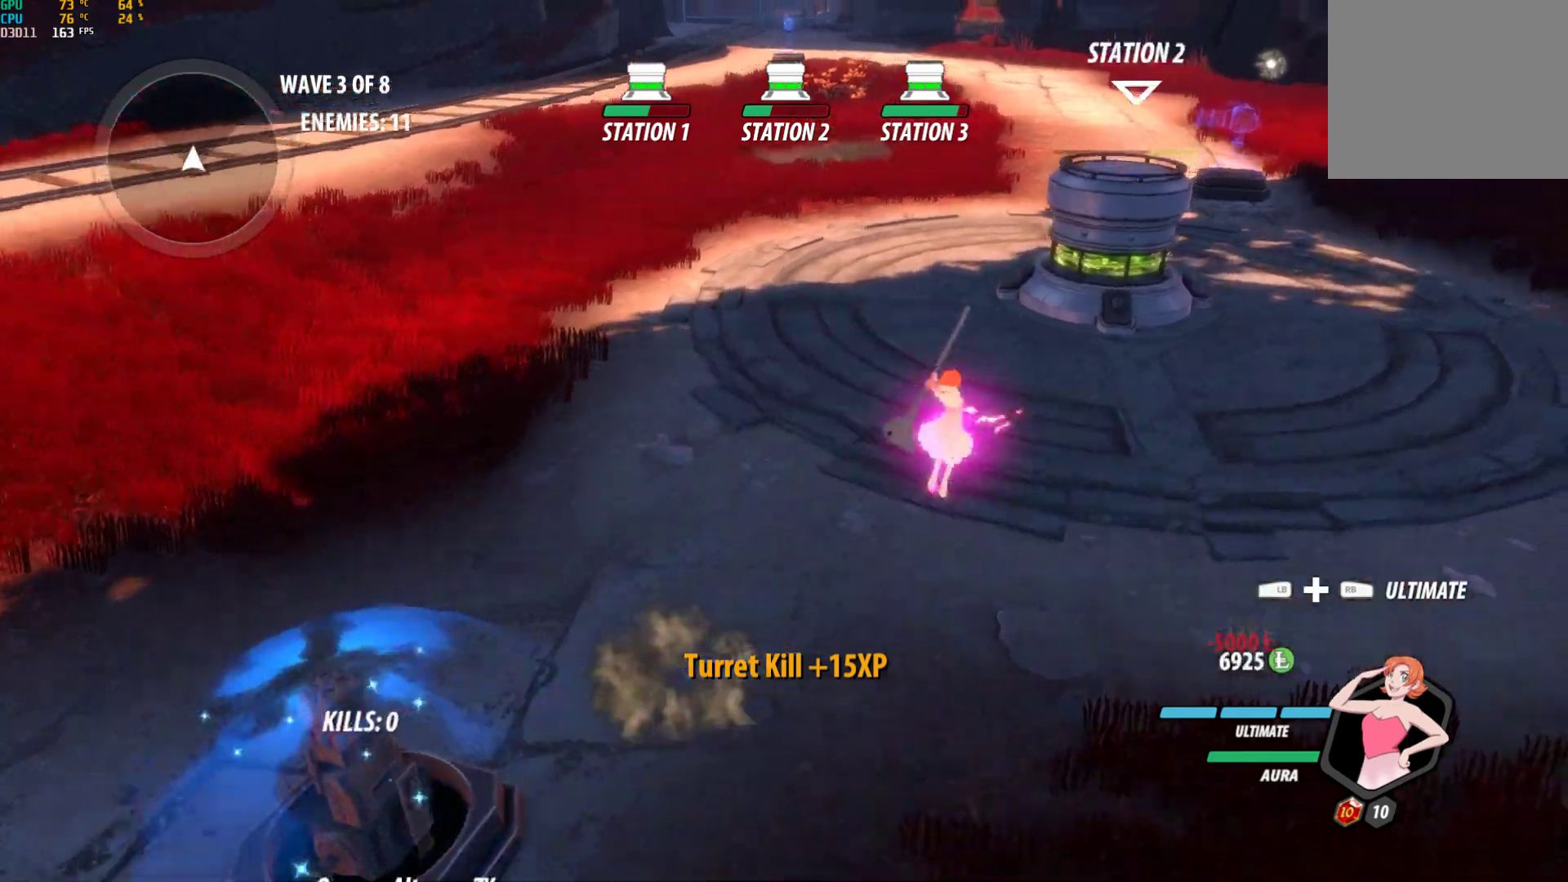
{"buttons": ["B"], "left_stick": "up-right", "right_stick": "center", "events": [[33, "B", "up"], [83, "A", "down"], [117, "A", "up"], [117, "L1", "down"], [133, "Y", "down"], [183, "B", "down"], [217, "Y", "up"], [233, "L1", "up"], [267, "B", "up"], [333, "A", "down"], [350, "L1", "down"], [367, "A", "up"], [383, "Y", "down"], [417, "B", "down"], [450, "Y", "up"], [500, "L1", "up"]]}
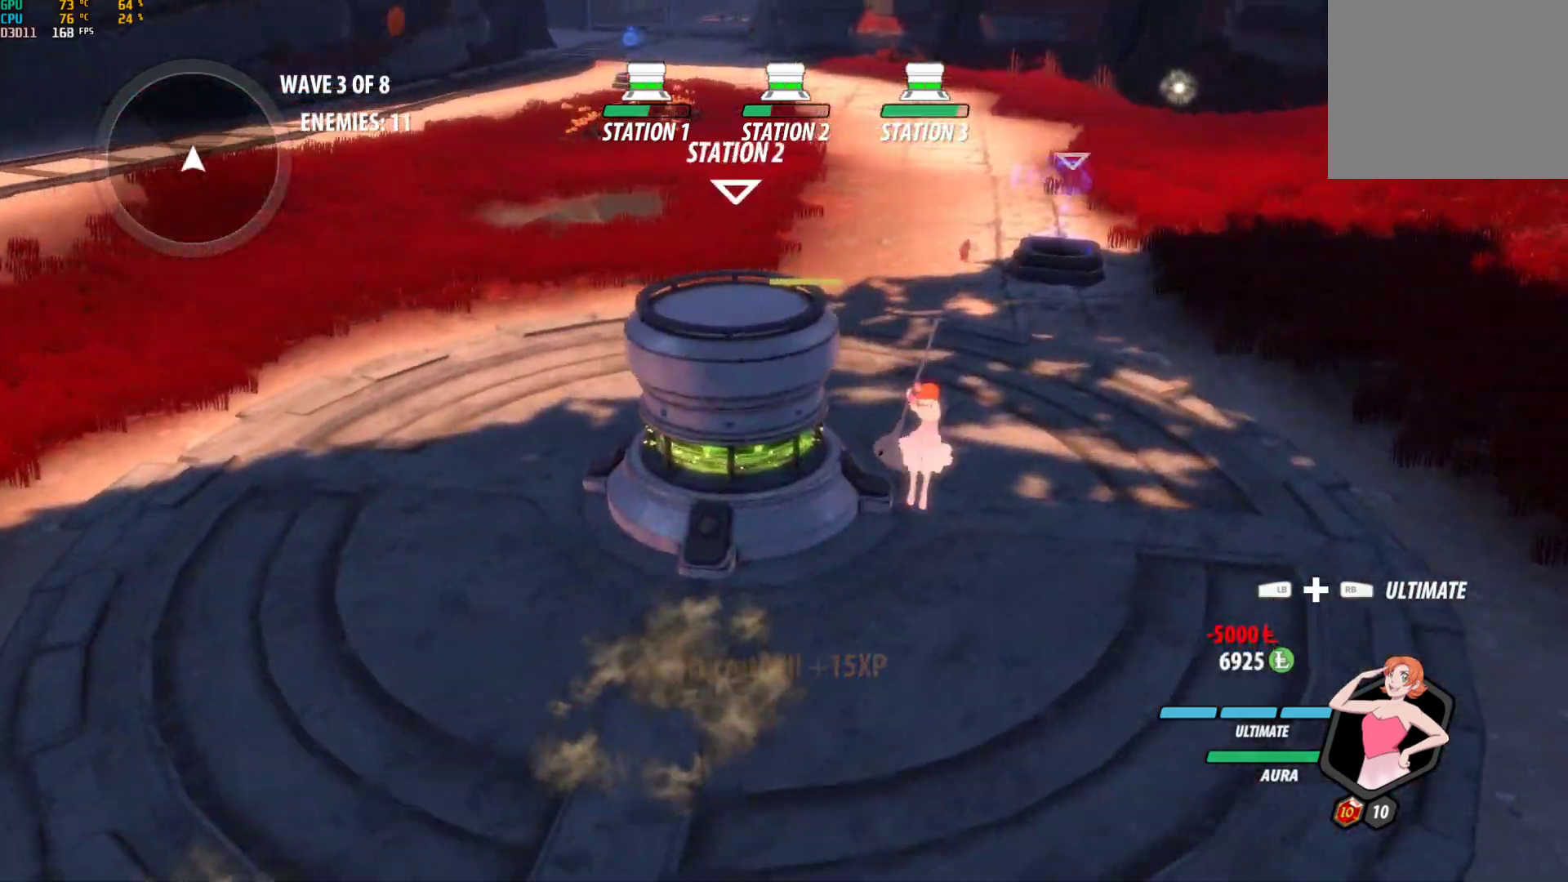
{"buttons": [], "left_stick": "center", "right_stick": "center", "events": [[17, "B", "up"], [67, "A", "down"], [100, "L1", "down"], [117, "A", "up"], [117, "Y", "down"], [150, "B", "down"], [200, "Y", "up"], [250, "B", "up"], [250, "L1", "up"], [283, "A", "down"], [333, "L1", "down"], [350, "A", "up"], [367, "Y", "down"], [367, "left_stick", "up"], [400, "B", "down"], [450, "Y", "up"], [467, "L1", "up"], [500, "B", "up"], [500, "left_stick", "center"]]}
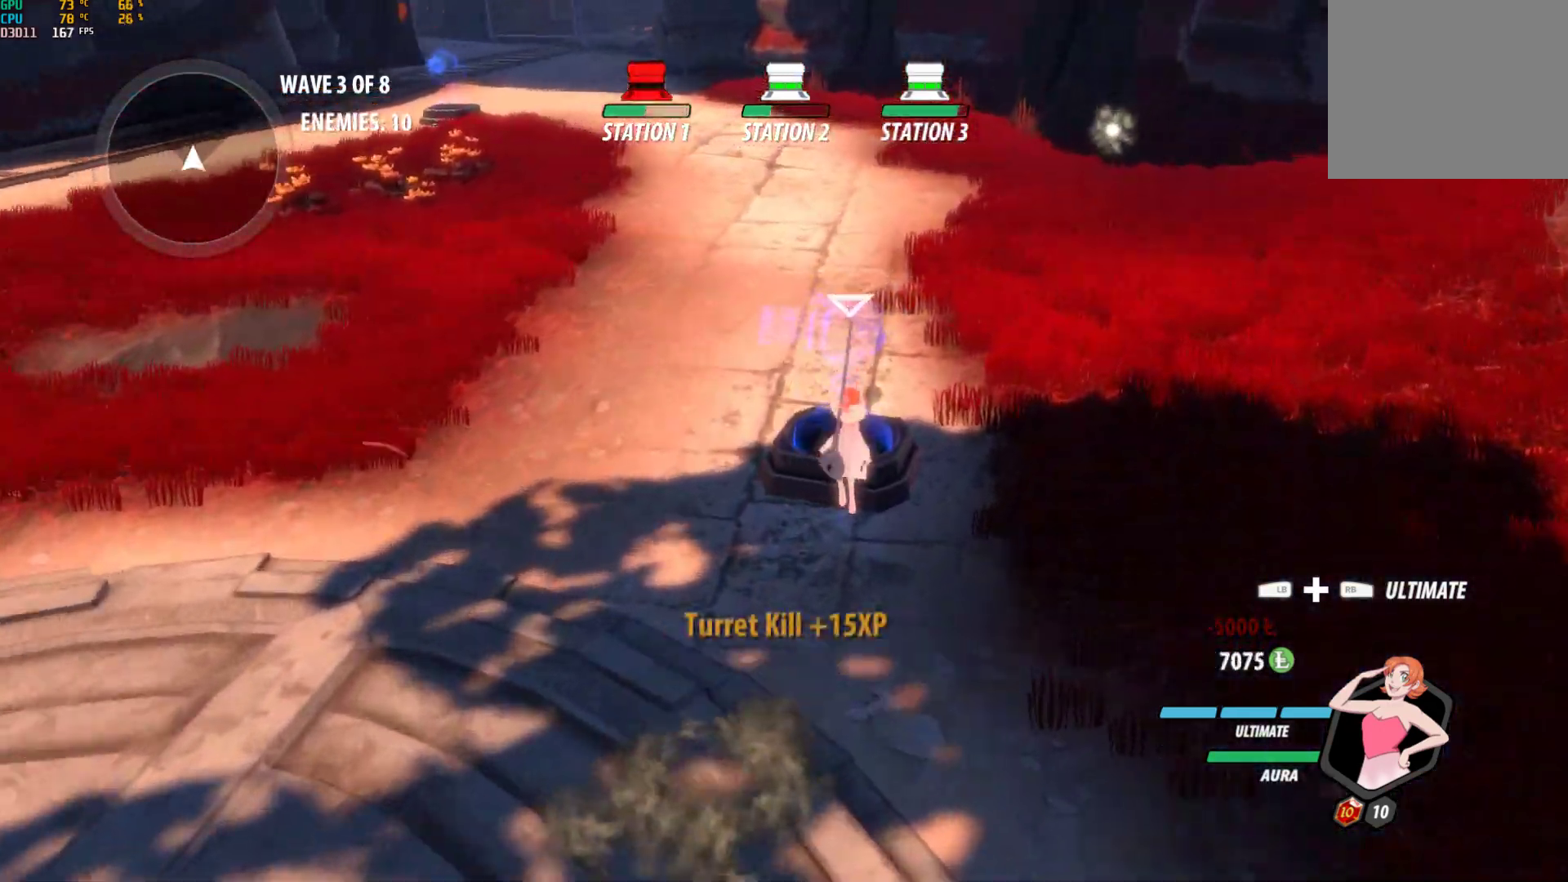
{"buttons": ["R1"], "left_stick": "center", "right_stick": "left", "events": [[67, "DPAD_LEFT", "down"], [100, "R1", "down"], [183, "DPAD_LEFT", "up"], [183, "right_stick", "left"]]}
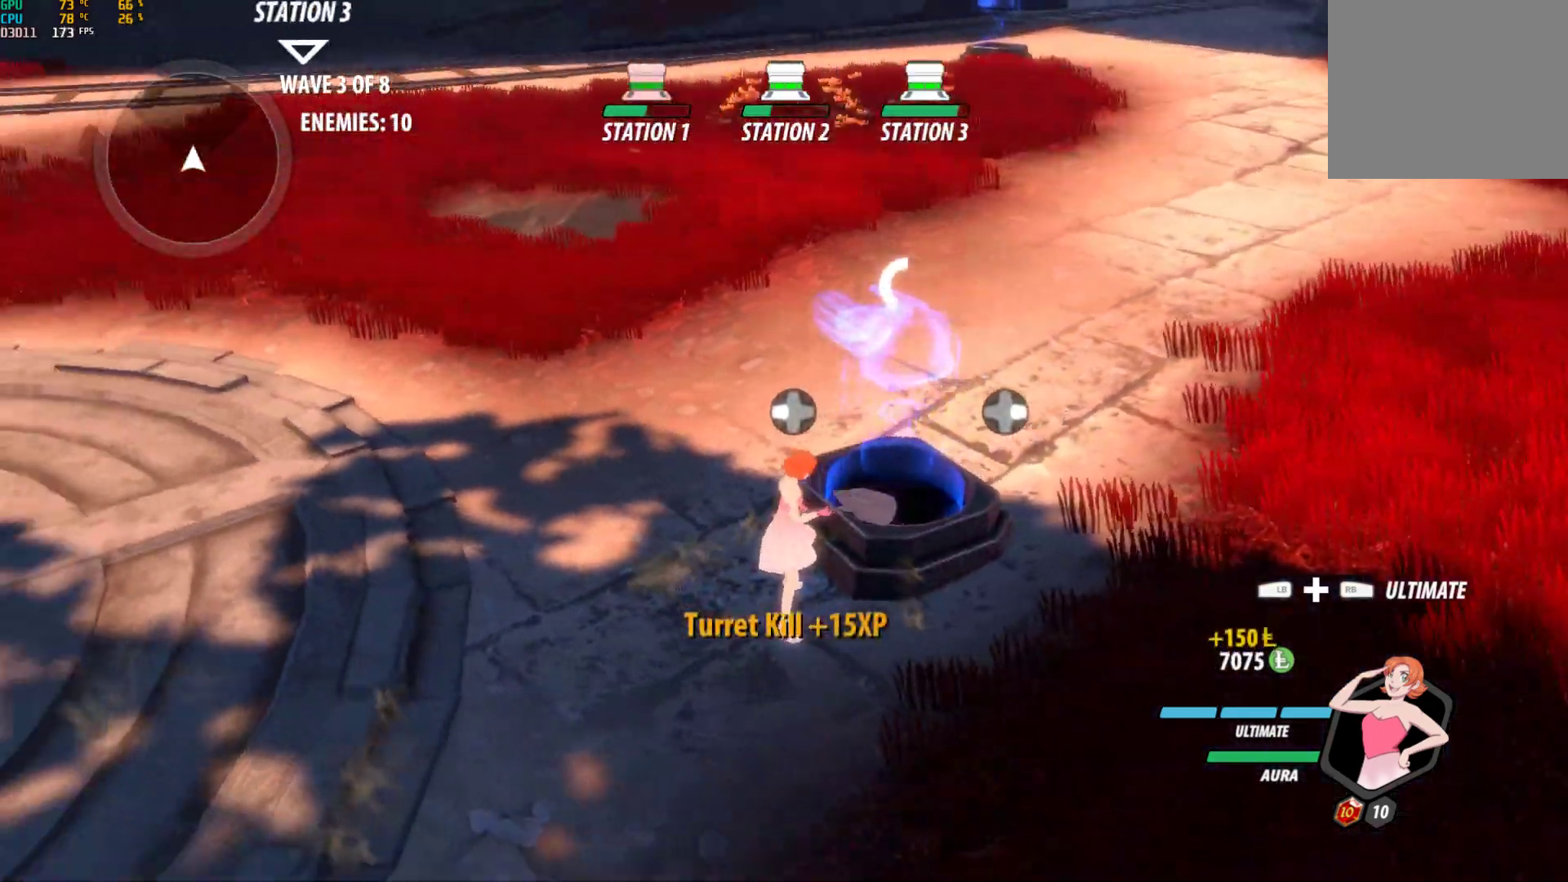
{"buttons": ["R1"], "left_stick": "up", "right_stick": "center", "events": [[367, "left_stick", "up"], [500, "right_stick", "center"]]}
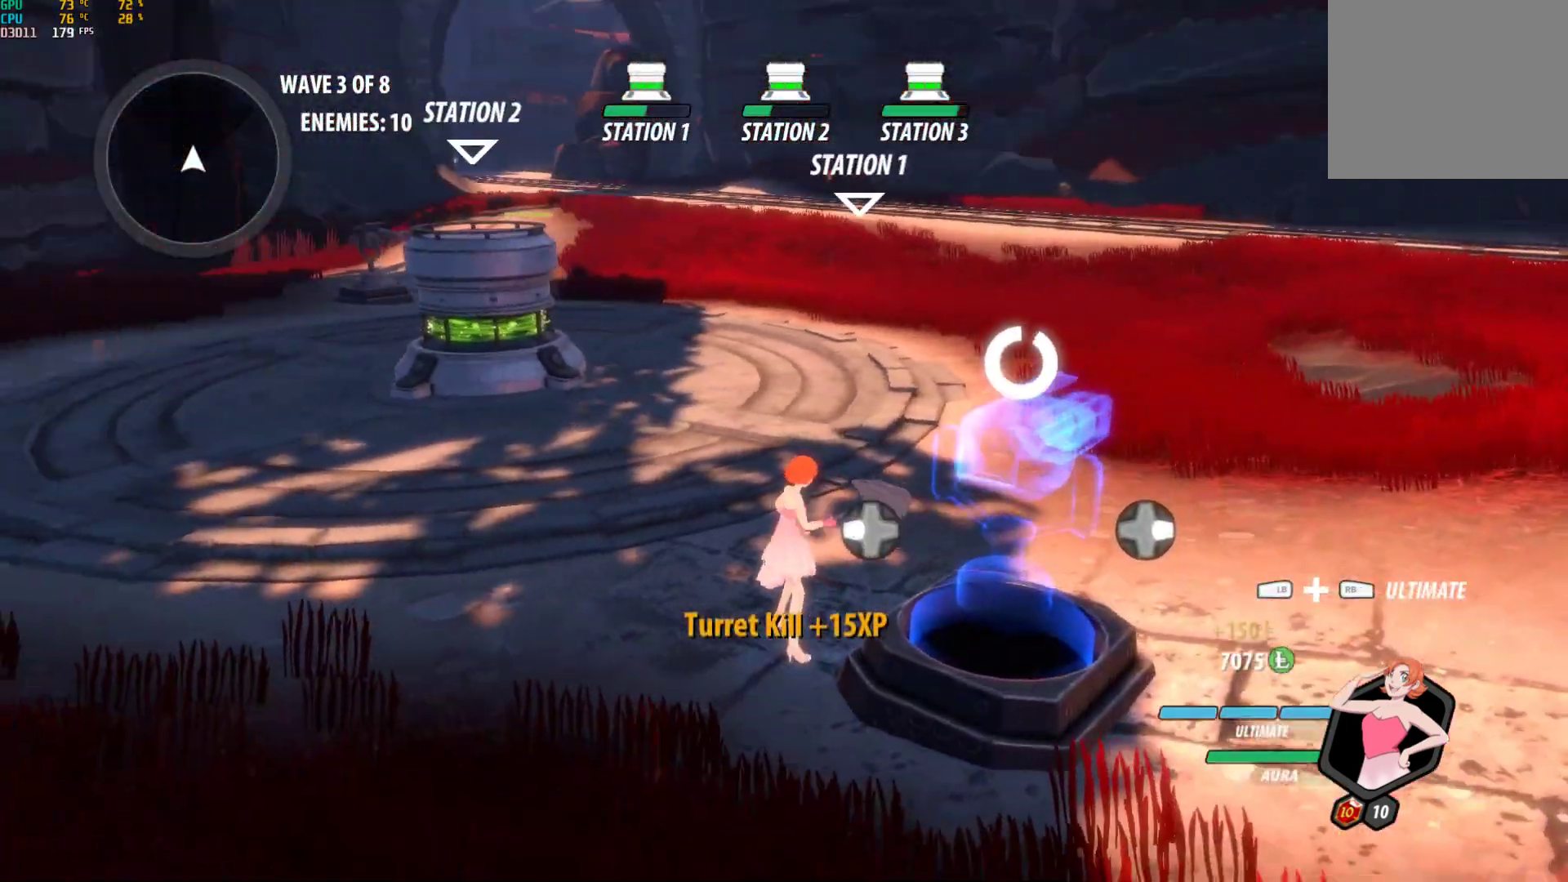
{"buttons": ["B", "Y", "L1"], "left_stick": "up", "right_stick": "center", "events": [[183, "A", "down"], [183, "R1", "up"], [217, "L1", "down"], [267, "A", "up"], [267, "Y", "down"], [283, "B", "down"], [333, "Y", "up"], [350, "L1", "up"], [400, "B", "up"], [433, "A", "down"], [450, "L1", "down"], [467, "A", "up"], [483, "Y", "down"], [500, "B", "down"]]}
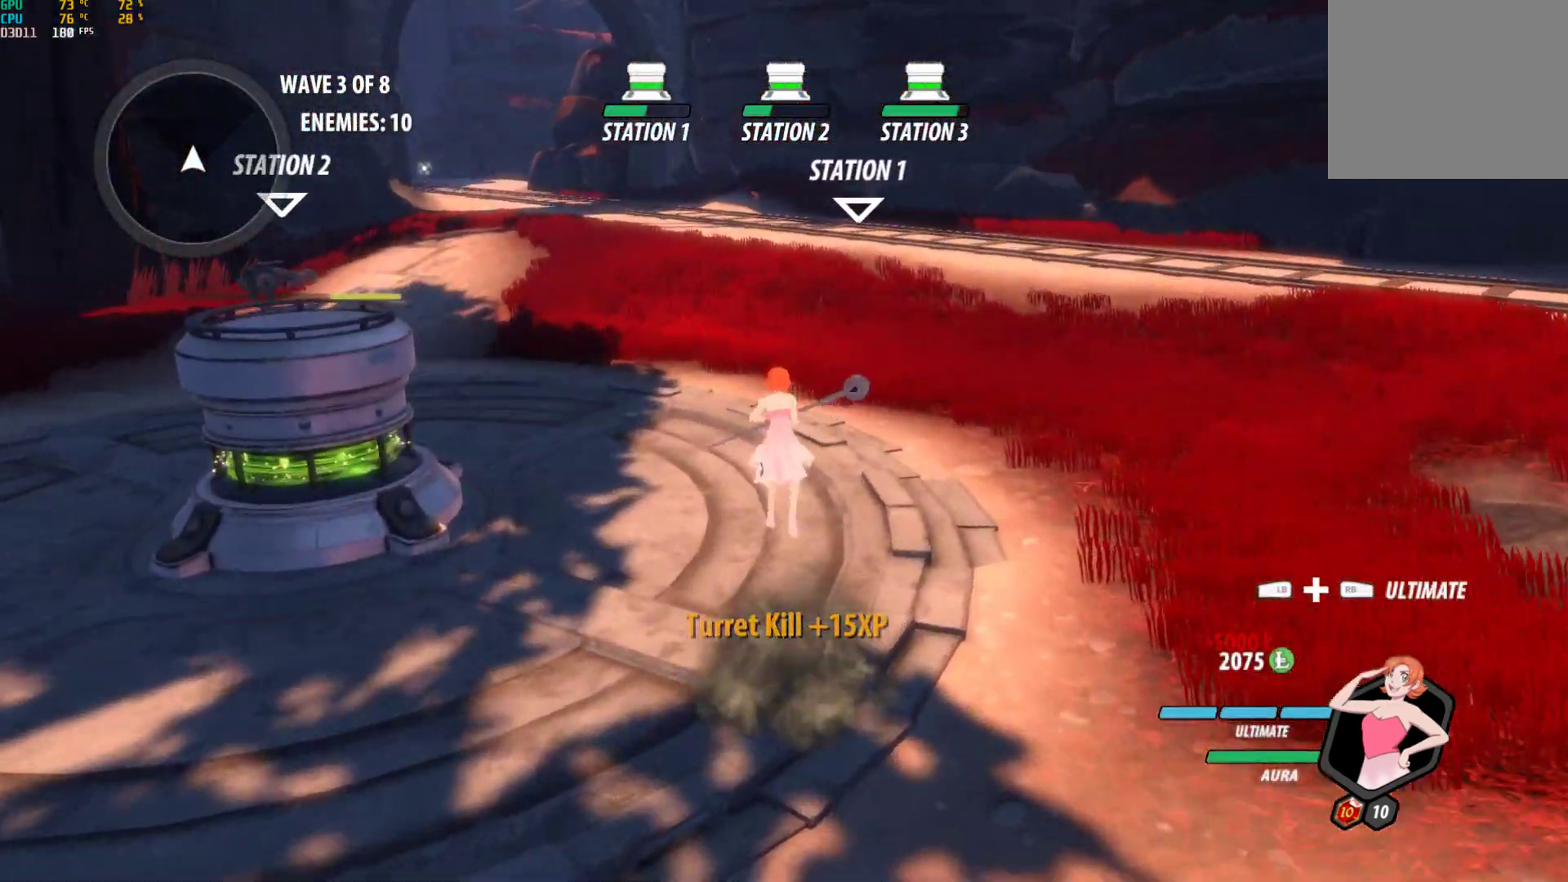
{"buttons": ["L1"], "left_stick": "up", "right_stick": "center", "events": [[67, "Y", "up"], [83, "L1", "up"], [100, "B", "up"], [117, "A", "down"], [167, "A", "up"], [167, "L1", "down"], [167, "Y", "down"], [200, "B", "down"], [283, "Y", "up"], [300, "B", "up"], [300, "L1", "up"], [350, "A", "down"], [400, "A", "up"], [400, "B", "down"], [400, "L1", "down"], [400, "Y", "down"], [483, "Y", "up"], [500, "B", "up"]]}
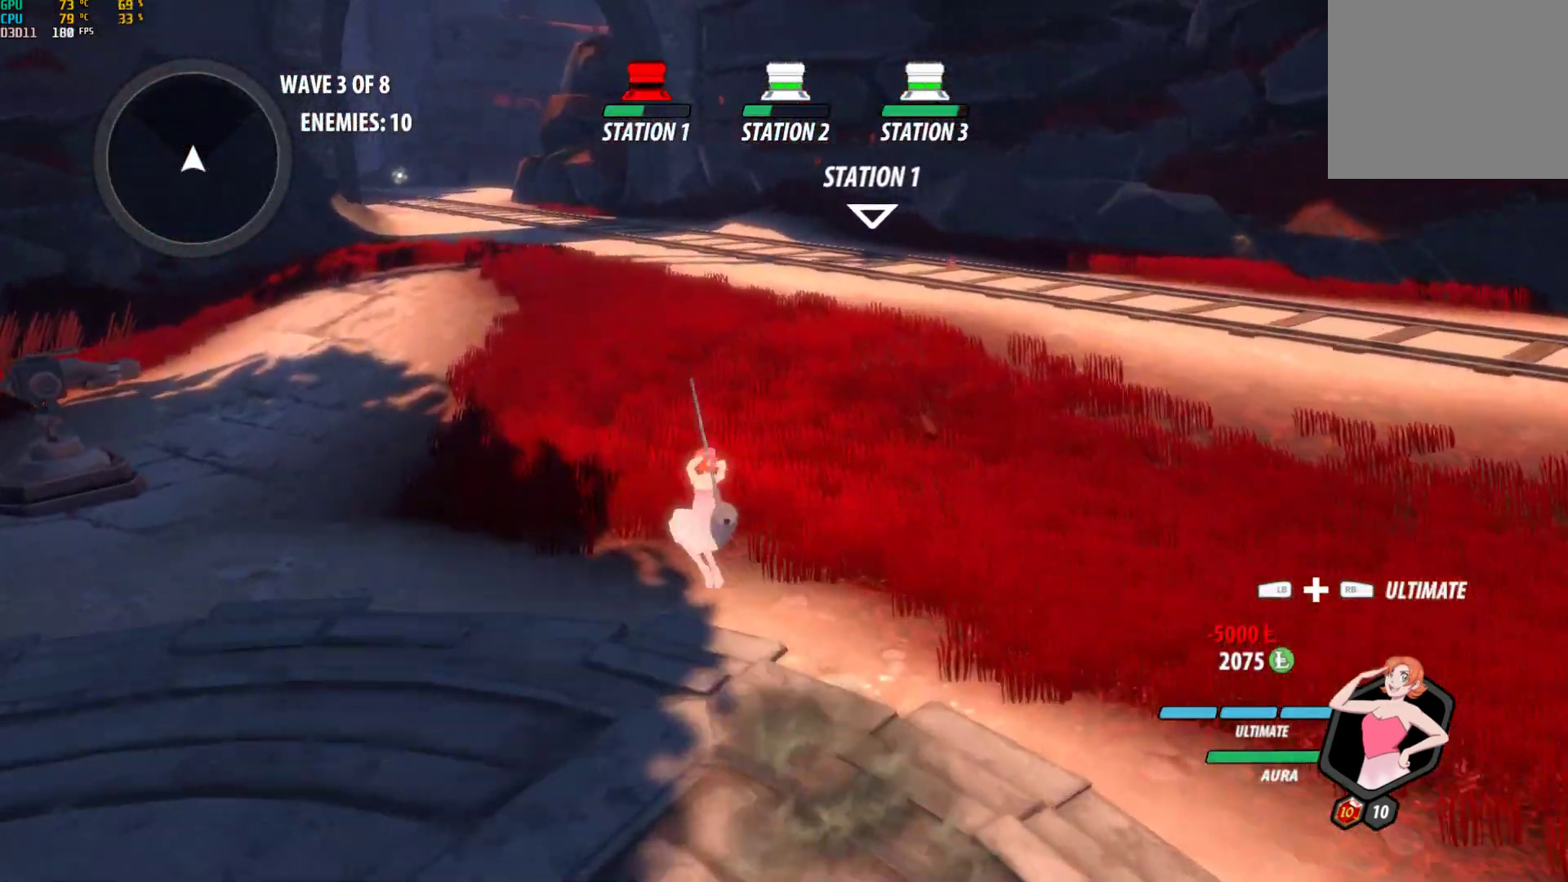
{"buttons": ["L1"], "left_stick": "up", "right_stick": "center", "events": [[17, "L1", "up"], [50, "A", "down"], [100, "A", "up"], [100, "L1", "down"], [100, "Y", "down"], [117, "B", "down"], [167, "Y", "up"], [217, "L1", "up"], [233, "B", "up"], [250, "A", "down"], [300, "A", "up"], [300, "L1", "down"], [300, "Y", "down"], [333, "B", "down"], [400, "Y", "up"], [433, "L1", "up"], [450, "A", "down"], [450, "B", "up"], [500, "A", "up"], [500, "L1", "down"]]}
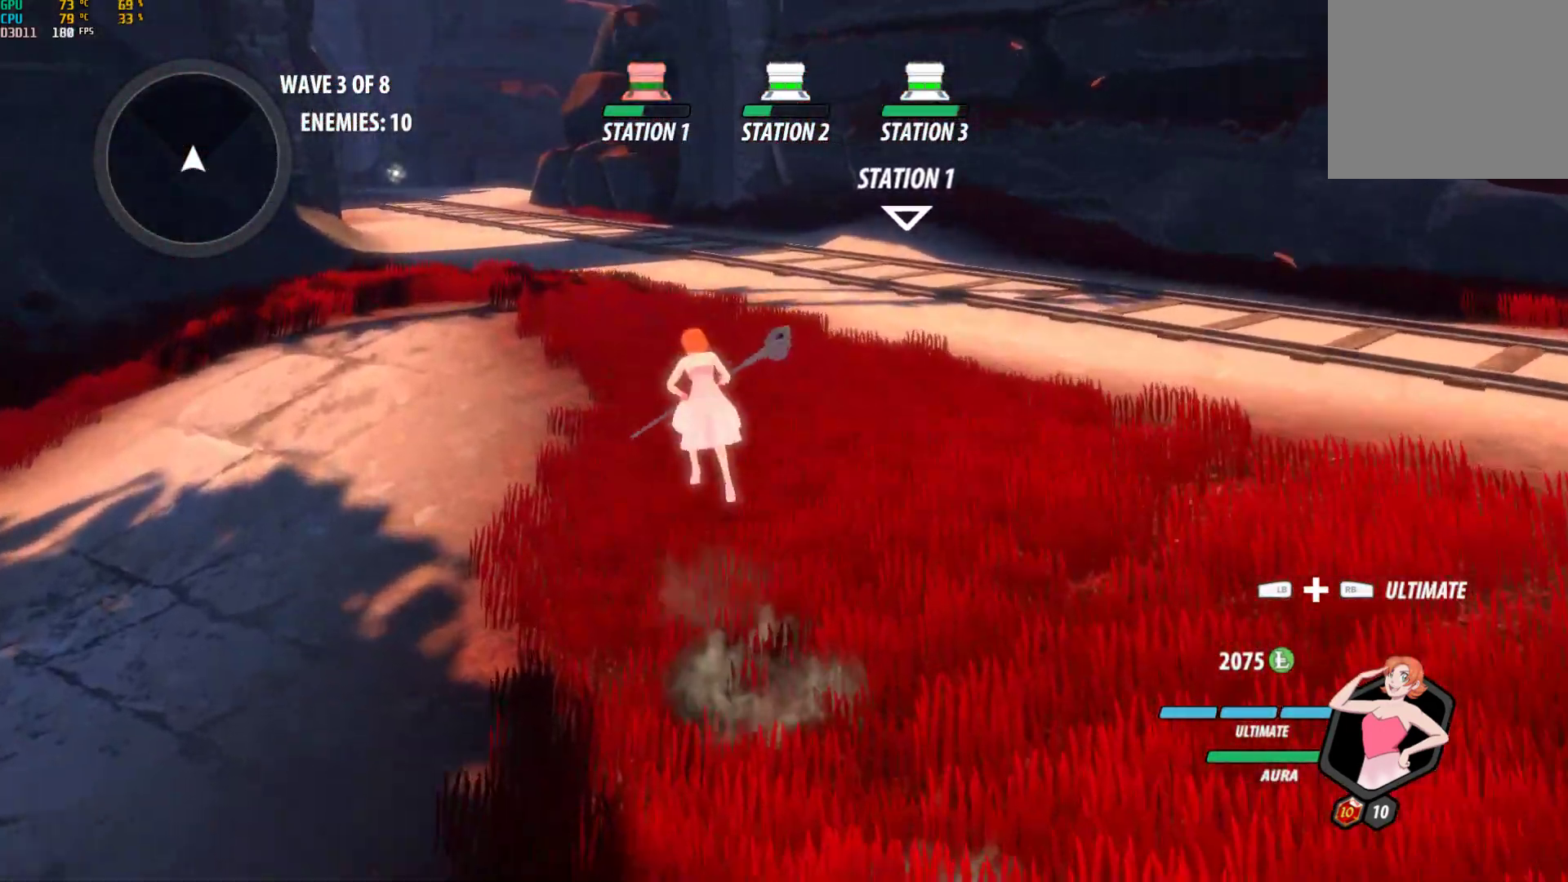
{"buttons": ["B", "L1"], "left_stick": "up", "right_stick": "center", "events": [[17, "Y", "down"], [50, "B", "down"], [100, "Y", "up"], [117, "L1", "up"], [133, "B", "up"], [167, "A", "down"], [183, "L1", "down"], [217, "A", "up"], [217, "Y", "down"], [233, "B", "down"], [300, "Y", "up"], [317, "L1", "up"], [333, "B", "up"], [367, "A", "down"], [400, "A", "up"], [400, "B", "down"], [400, "L1", "down"], [400, "Y", "down"], [500, "Y", "up"]]}
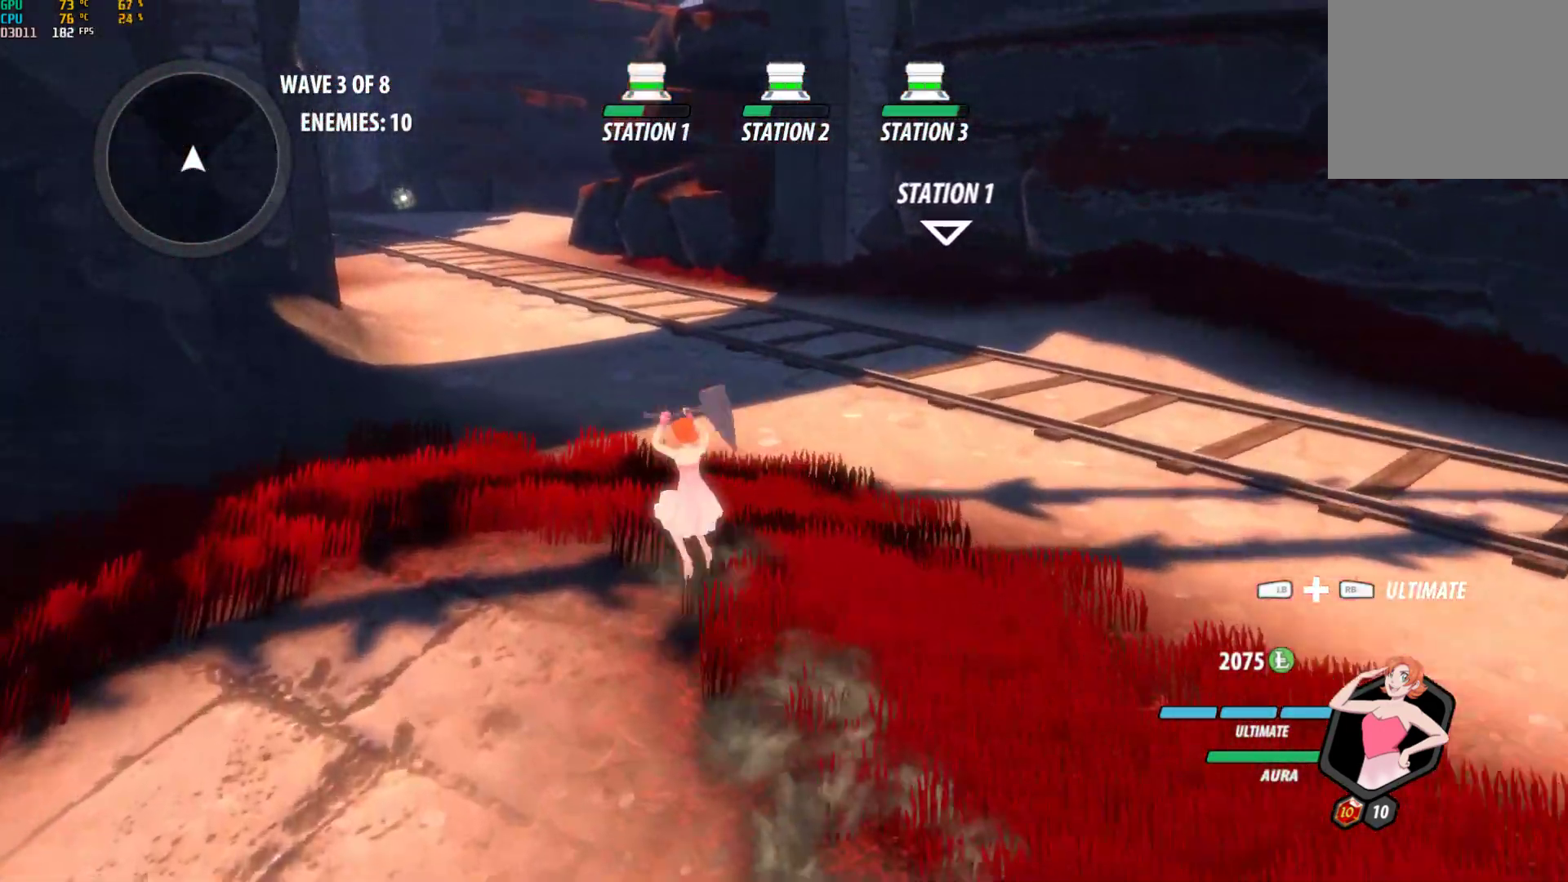
{"buttons": [], "left_stick": "up", "right_stick": "center", "events": [[17, "B", "up"], [17, "L1", "up"], [50, "A", "down"], [117, "A", "up"], [117, "L1", "down"], [133, "Y", "down"], [167, "B", "down"], [217, "Y", "up"], [233, "L1", "up"], [250, "B", "up"], [283, "A", "down"], [317, "A", "up"], [350, "L1", "down"], [350, "Y", "down"], [400, "B", "down"], [433, "Y", "up"], [483, "B", "up"], [483, "L1", "up"]]}
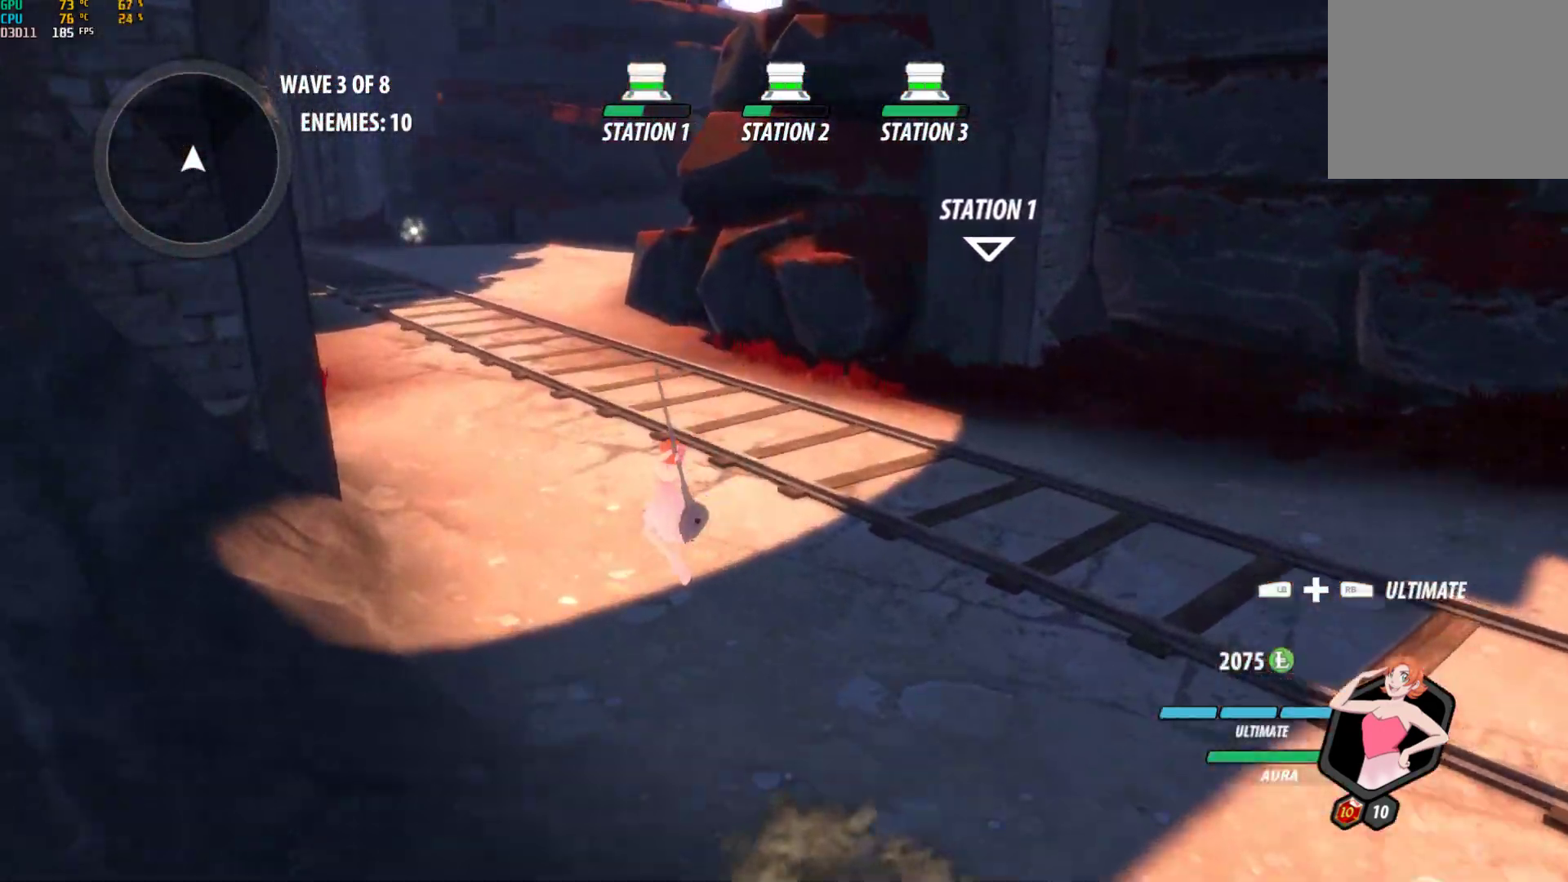
{"buttons": [], "left_stick": "up", "right_stick": "center", "events": [[33, "A", "down"], [83, "A", "up"], [83, "L1", "down"], [100, "Y", "down"], [133, "B", "down"], [200, "Y", "up"], [217, "B", "up"], [217, "L1", "up"], [267, "A", "down"], [317, "L1", "down"], [333, "A", "up"], [350, "Y", "down"], [383, "B", "down"], [433, "Y", "up"], [450, "B", "up"], [450, "L1", "up"]]}
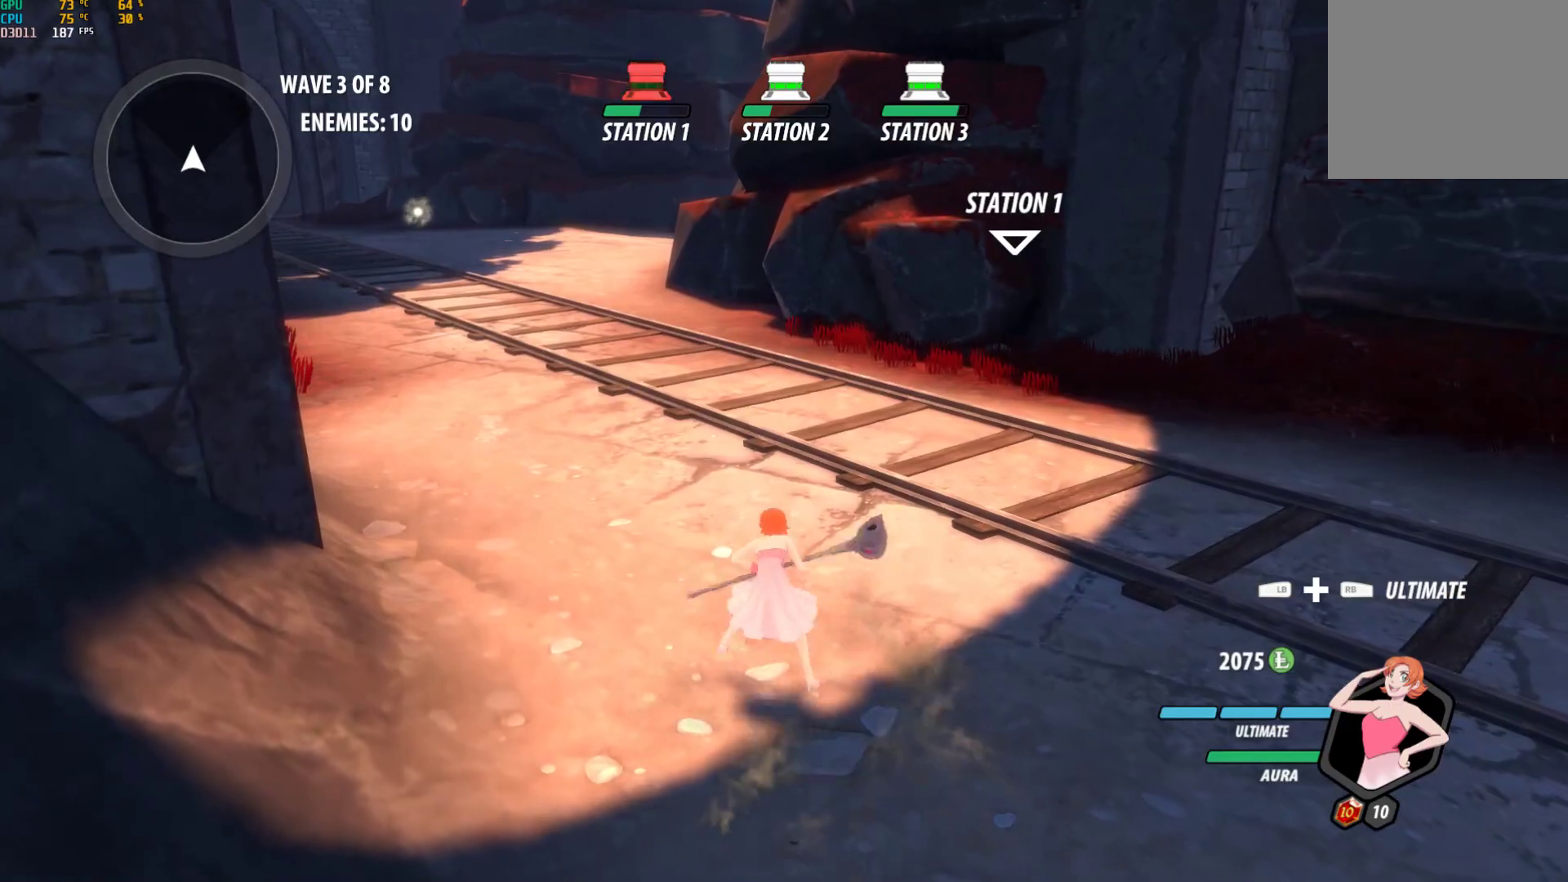
{"buttons": ["B"], "left_stick": "up", "right_stick": "center", "events": [[100, "A", "down"], [133, "L1", "down"], [167, "A", "up"], [167, "B", "down"], [167, "Y", "down"], [233, "Y", "up"], [283, "L1", "up"], [300, "B", "up"], [317, "A", "down"], [383, "A", "up"], [383, "L1", "down"], [400, "Y", "down"], [417, "B", "down"], [483, "Y", "up"], [500, "L1", "up"]]}
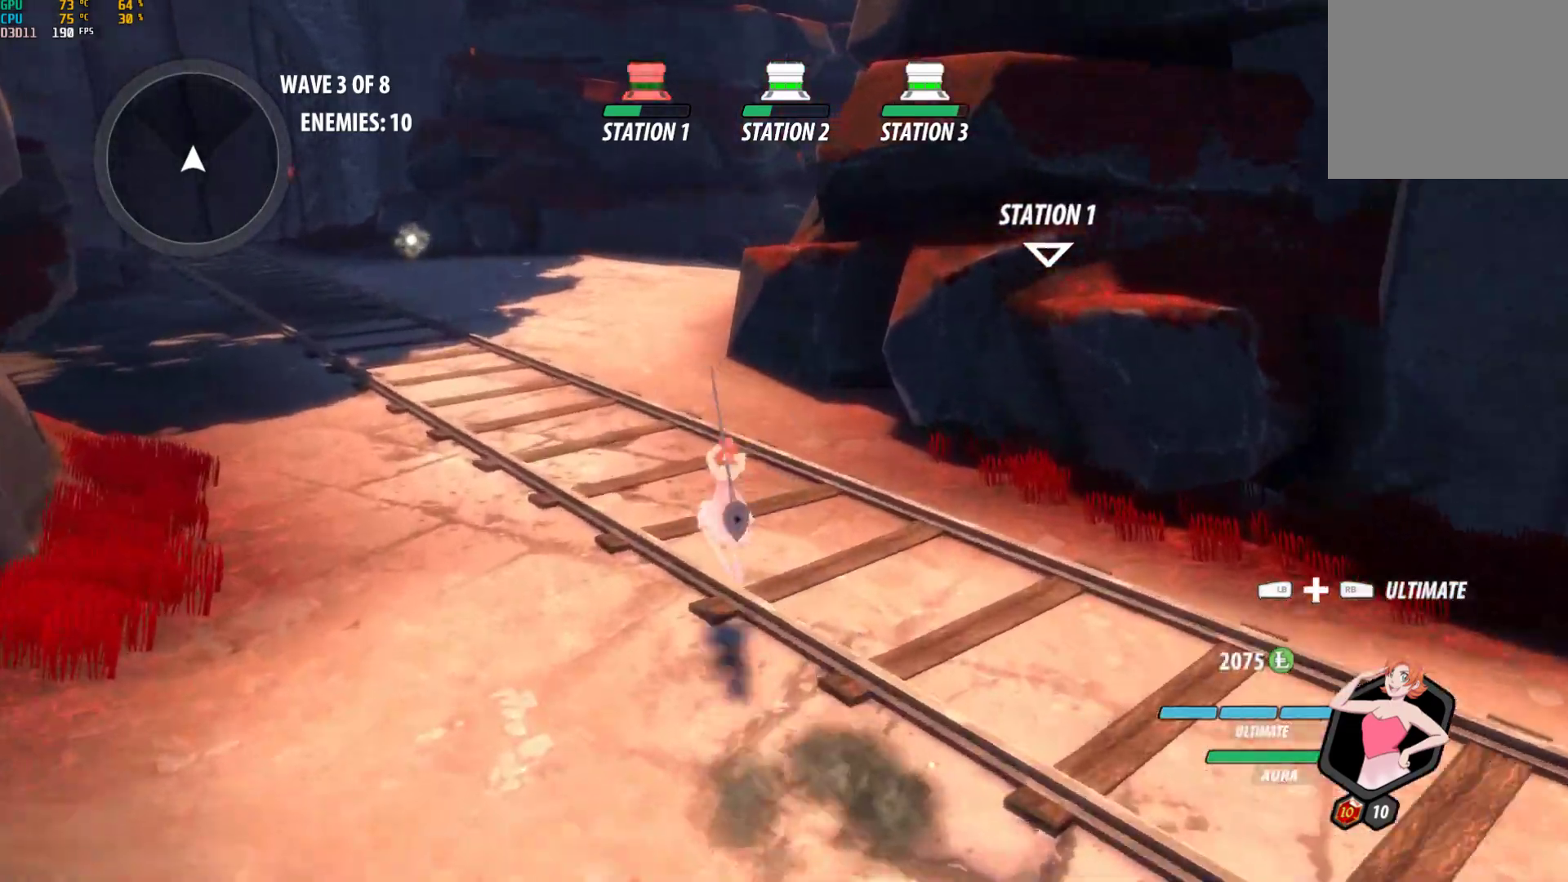
{"buttons": [], "left_stick": "up", "right_stick": "center", "events": [[17, "B", "up"], [67, "A", "down"], [100, "A", "up"], [100, "L1", "down"], [117, "Y", "down"], [133, "B", "down"], [200, "Y", "up"], [217, "L1", "up"], [233, "B", "up"], [283, "A", "down"], [317, "A", "up"], [317, "L1", "down"], [317, "Y", "down"], [350, "B", "down"], [417, "Y", "up"], [450, "L1", "up"], [467, "B", "up"]]}
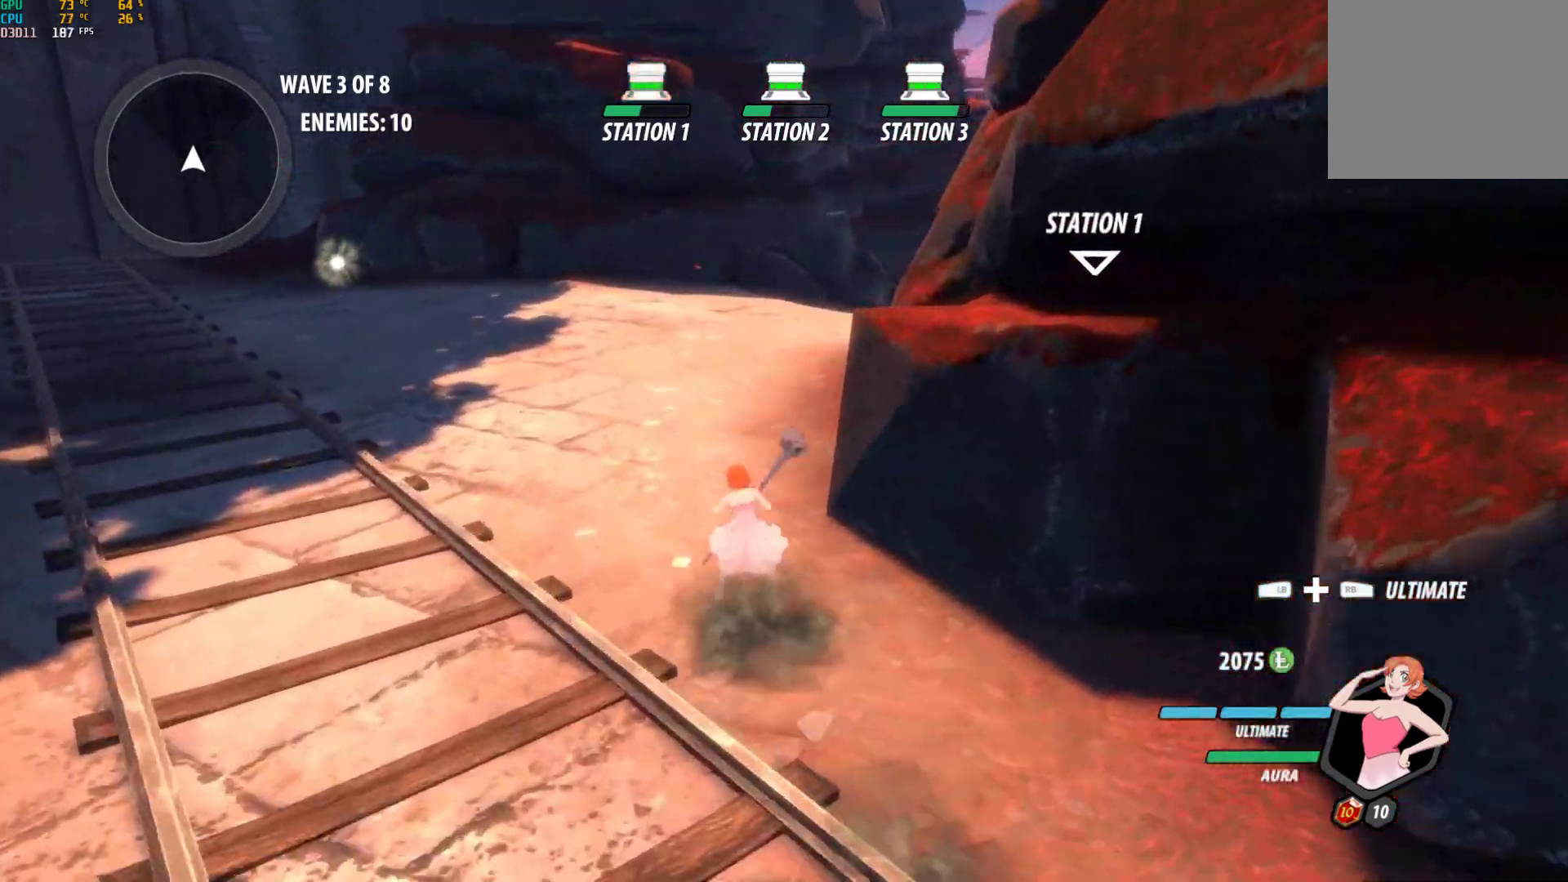
{"buttons": ["A"], "left_stick": "up", "right_stick": "center", "events": [[33, "A", "down"], [50, "A", "up"], [50, "L1", "down"], [67, "Y", "down"], [83, "B", "down"], [167, "Y", "up"], [183, "B", "up"], [183, "L1", "up"], [233, "A", "down"], [283, "A", "up"], [283, "L1", "down"], [317, "Y", "down"], [350, "B", "down"], [400, "Y", "up"], [433, "B", "up"], [450, "L1", "up"], [500, "A", "down"]]}
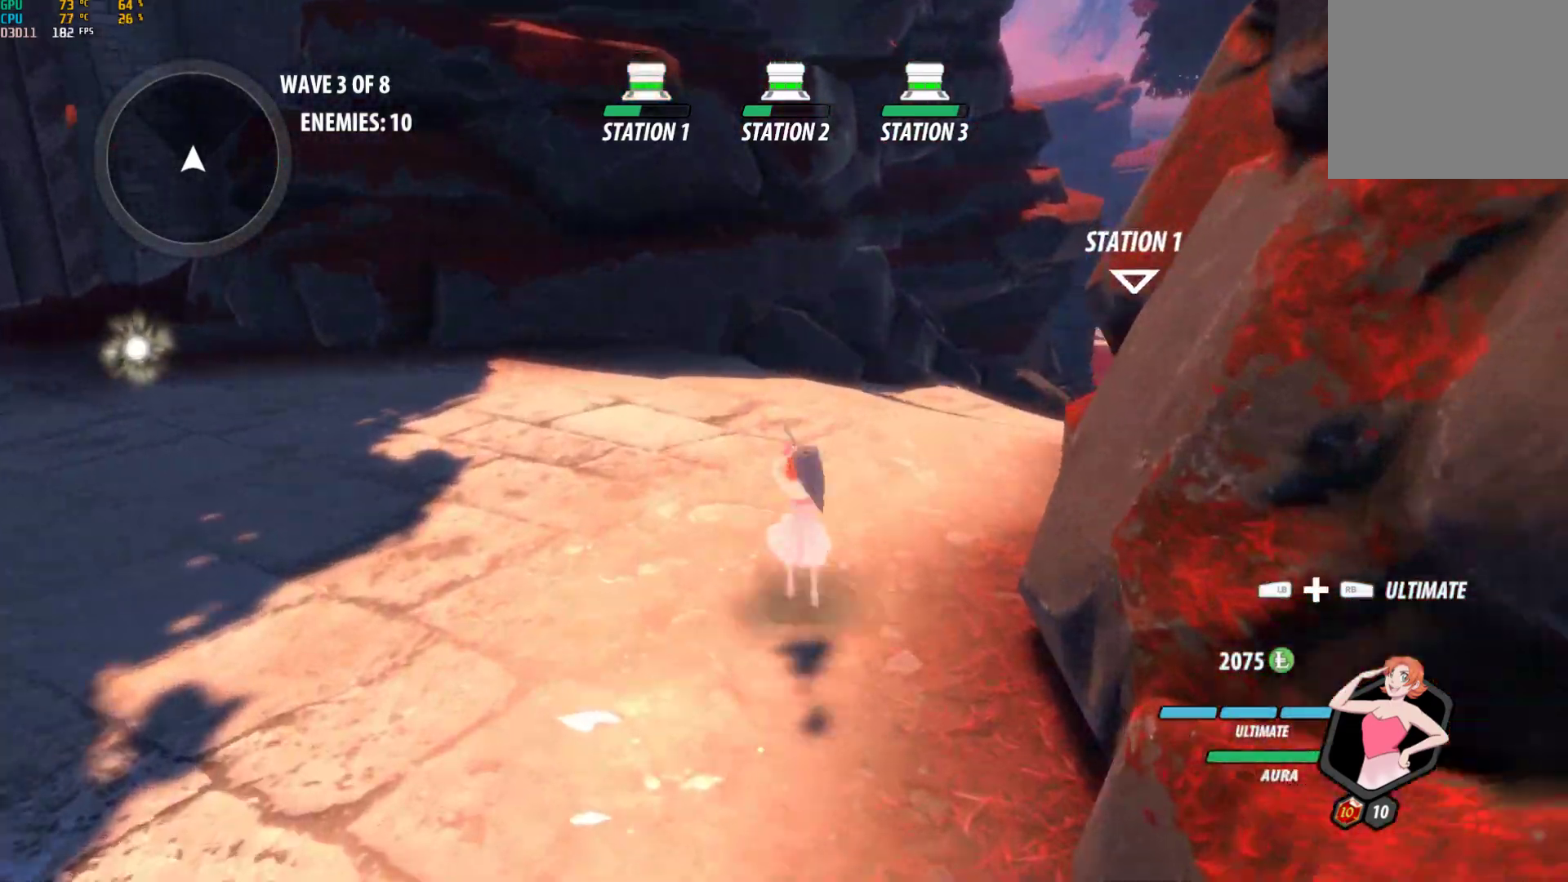
{"buttons": ["B"], "left_stick": "up-right", "right_stick": "center", "events": [[50, "A", "up"], [50, "L1", "down"], [83, "Y", "down"], [100, "B", "down"], [183, "Y", "up"], [217, "L1", "up"], [233, "B", "up"], [317, "A", "down"], [350, "L1", "down"], [350, "left_stick", "up-right"], [383, "A", "up"], [383, "Y", "down"], [417, "B", "down"], [467, "Y", "up"], [500, "L1", "up"]]}
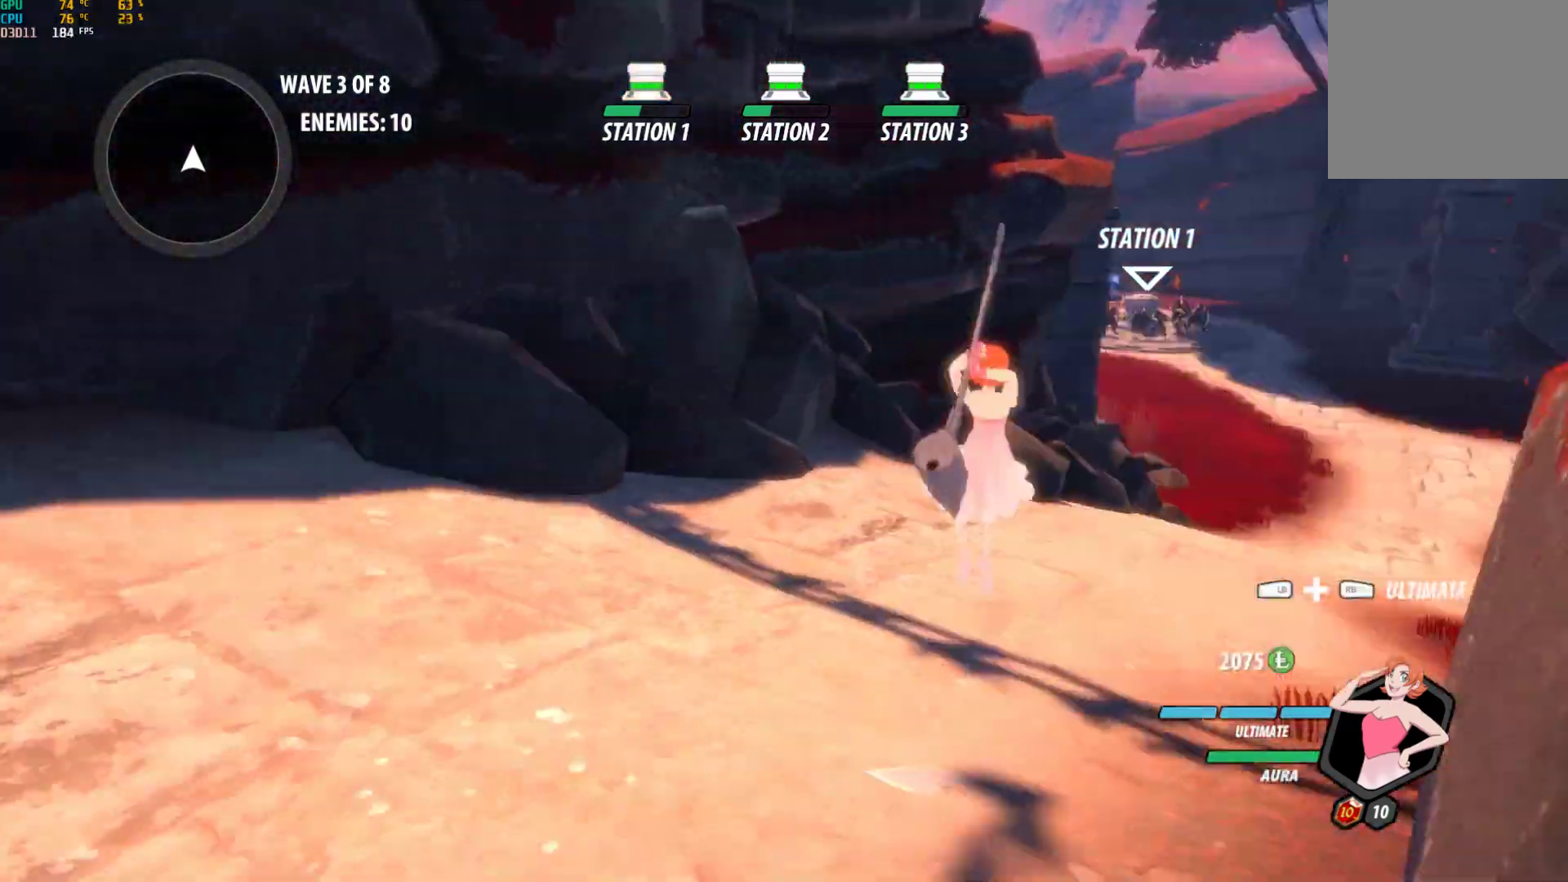
{"buttons": [], "left_stick": "up", "right_stick": "center", "events": [[50, "B", "up"], [167, "A", "down"], [200, "L1", "down"], [233, "A", "up"], [233, "Y", "down"], [267, "B", "down"], [333, "L1", "up"], [333, "Y", "up"], [367, "left_stick", "up"], [383, "B", "up"]]}
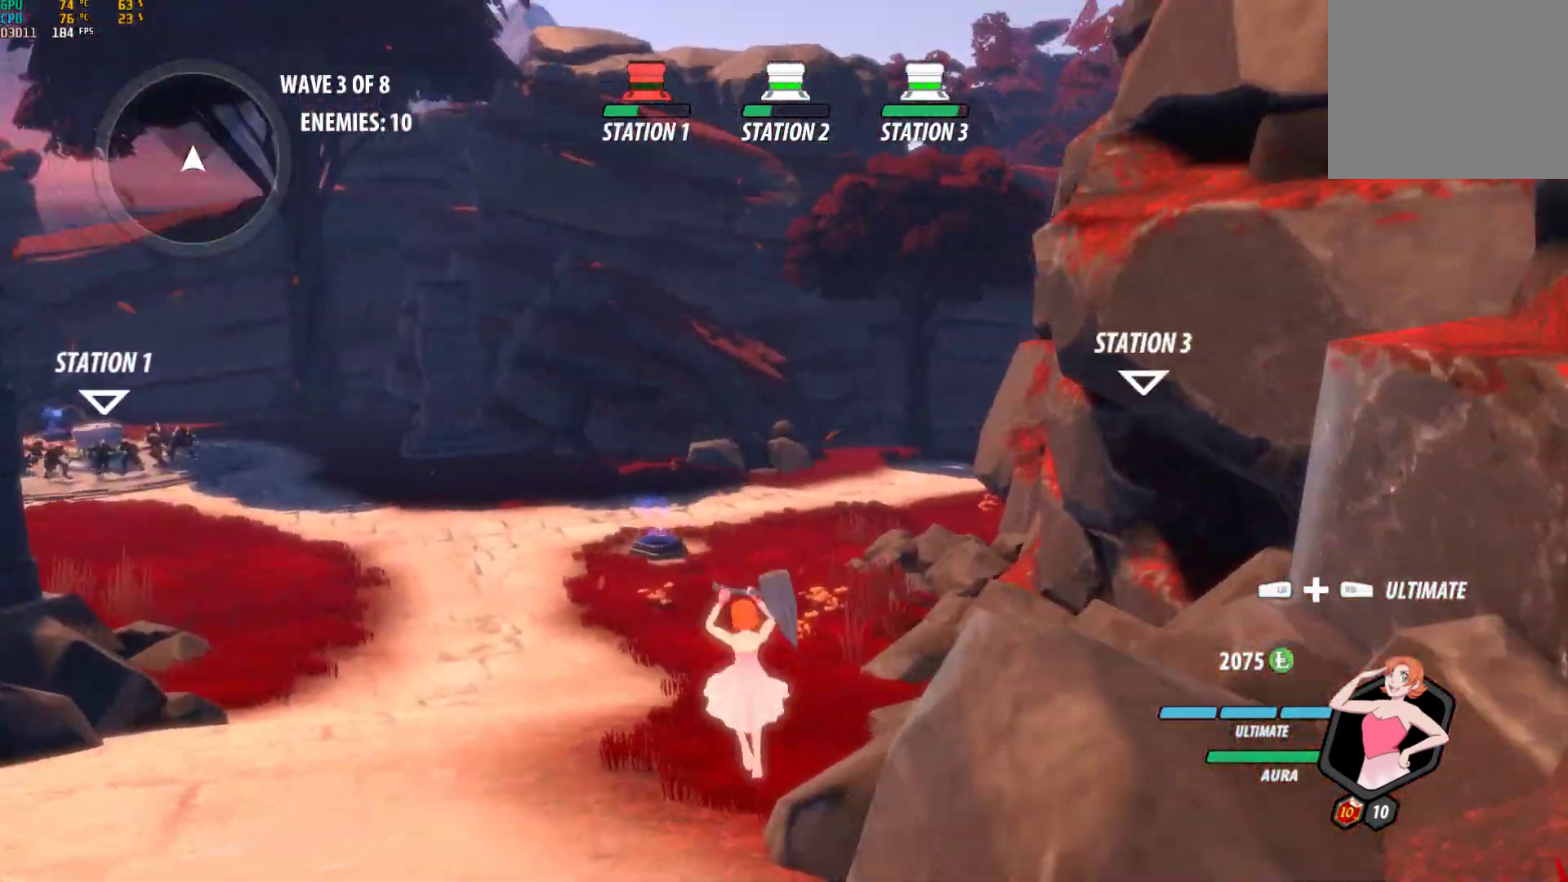
{"buttons": [], "left_stick": "up", "right_stick": "center", "events": [[117, "A", "down"], [150, "L1", "down"], [183, "A", "up"], [183, "Y", "down"], [233, "B", "down"], [283, "Y", "up"], [300, "L1", "up"], [333, "B", "up"]]}
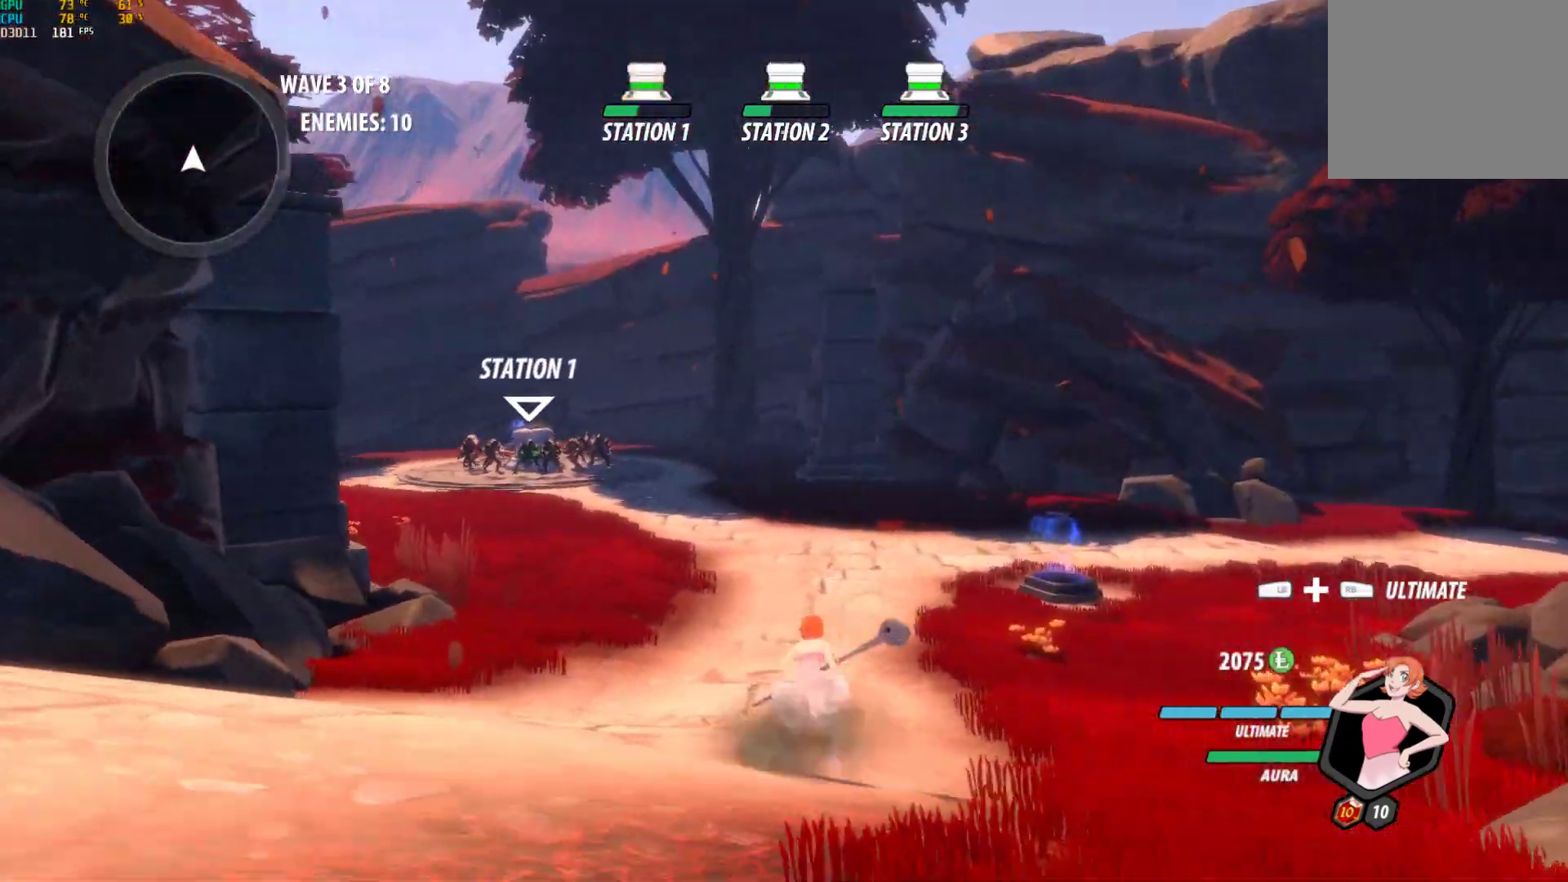
{"buttons": ["A", "L1"], "left_stick": "up", "right_stick": "center", "events": [[50, "A", "down"], [67, "L1", "down"], [100, "A", "up"], [117, "Y", "down"], [150, "B", "down"], [233, "L1", "up"], [233, "Y", "up"], [283, "B", "up"], [467, "A", "down"], [483, "L1", "down"]]}
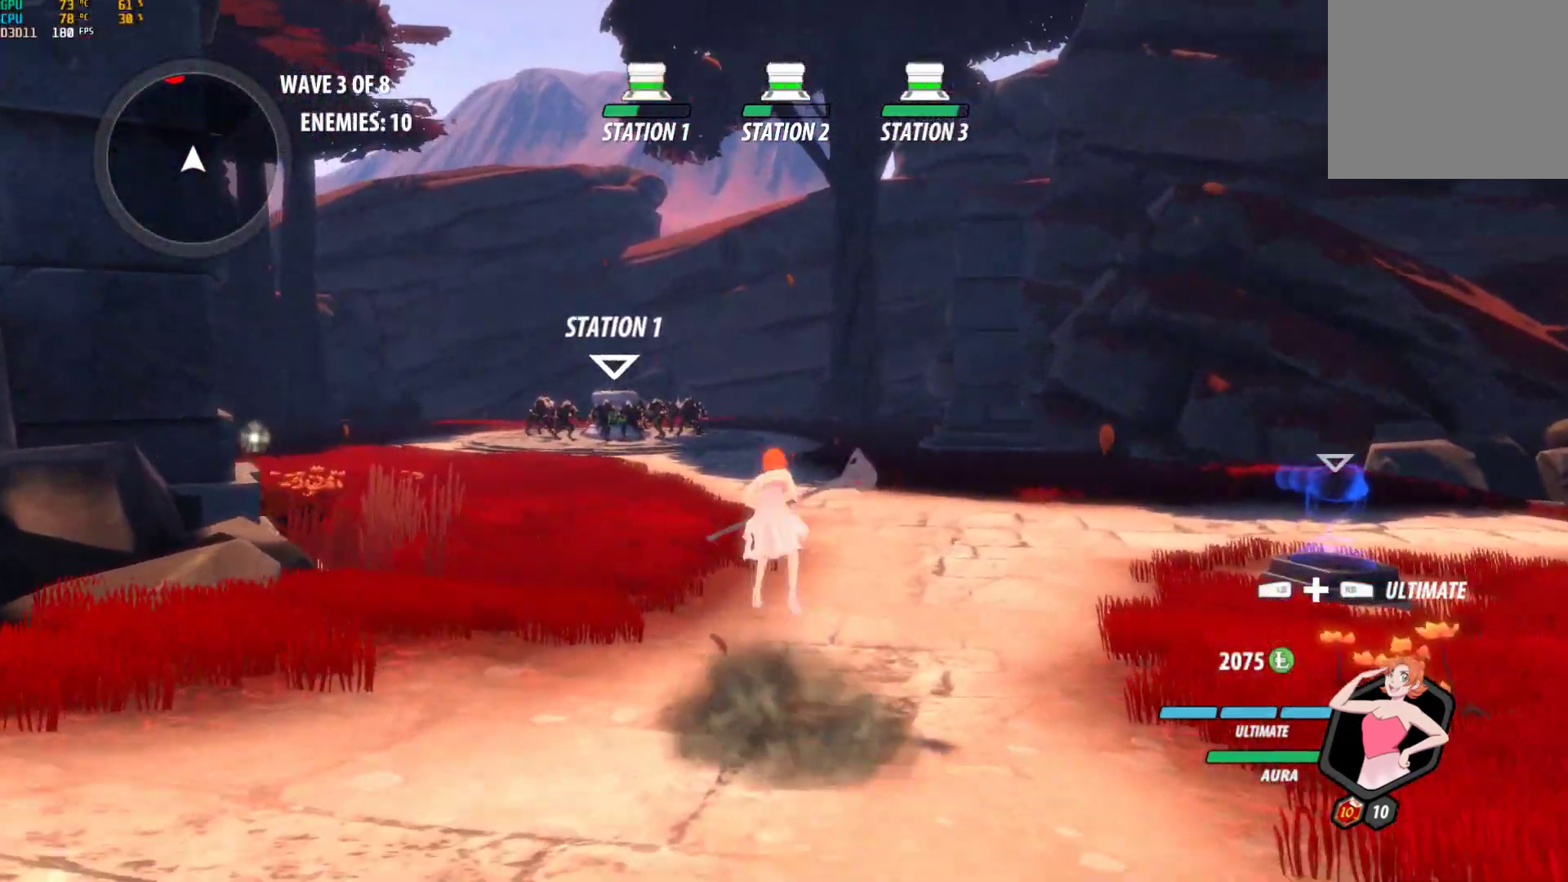
{"buttons": ["B", "L1"], "left_stick": "up", "right_stick": "center", "events": [[50, "A", "up"], [50, "Y", "down"], [83, "B", "down"], [167, "L1", "up"], [167, "Y", "up"], [217, "B", "up"], [333, "A", "down"], [333, "L1", "down"], [383, "A", "up"], [400, "B", "down"], [400, "Y", "down"], [483, "Y", "up"]]}
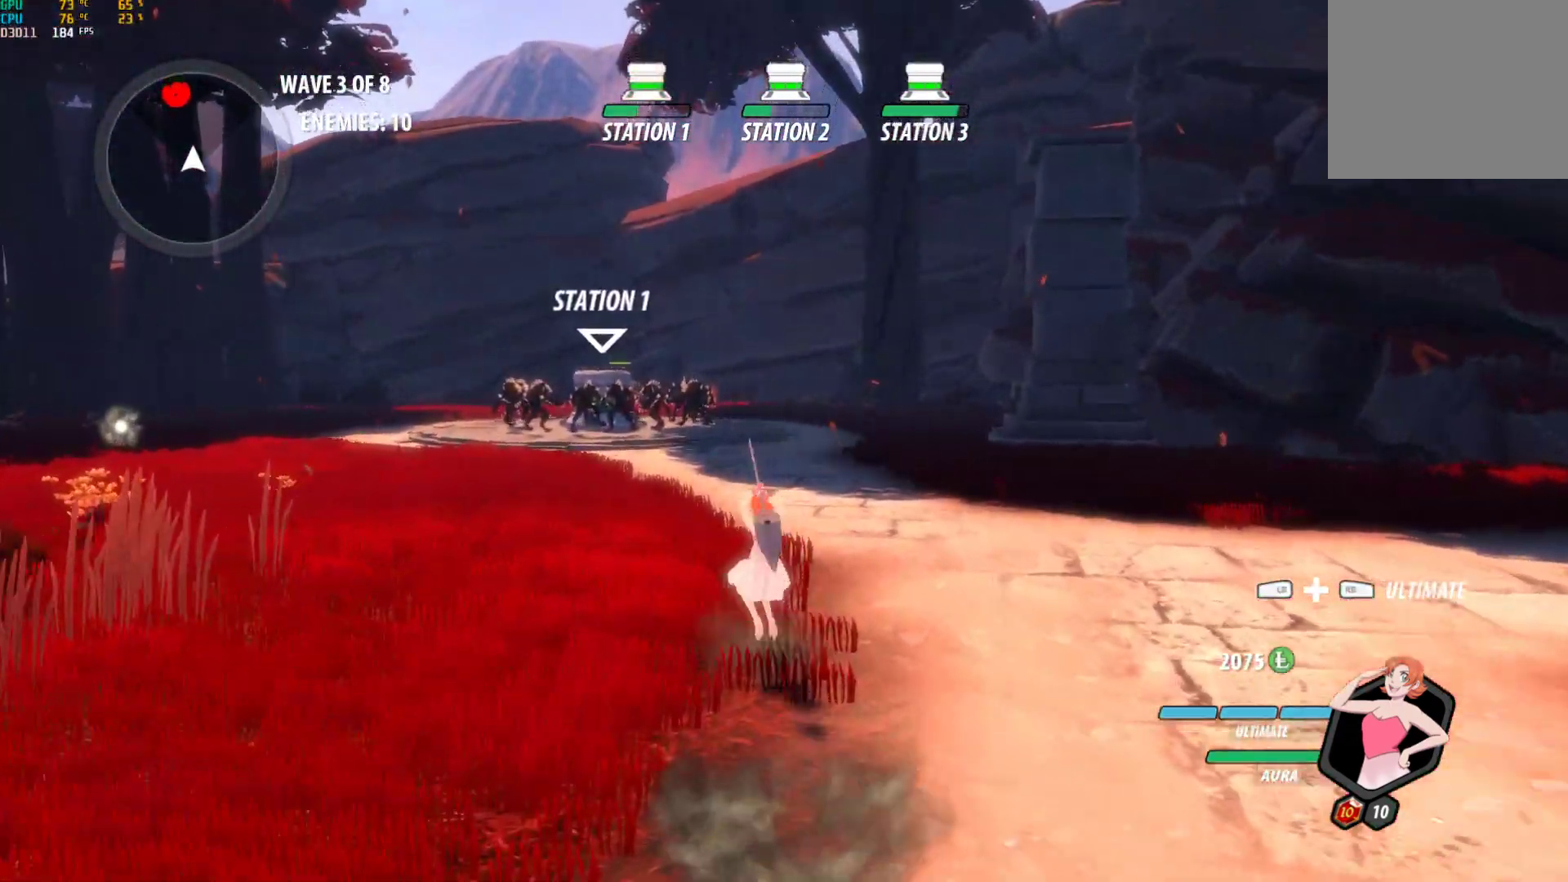
{"buttons": ["B", "L1"], "left_stick": "up", "right_stick": "center", "events": [[33, "B", "up"], [33, "L1", "up"], [100, "A", "down"], [133, "L1", "down"], [167, "A", "up"], [167, "Y", "down"], [200, "B", "down"], [250, "Y", "up"], [283, "L1", "up"], [300, "B", "up"], [367, "A", "down"], [383, "L1", "down"], [400, "A", "up"], [400, "Y", "down"], [467, "B", "down"], [500, "Y", "up"]]}
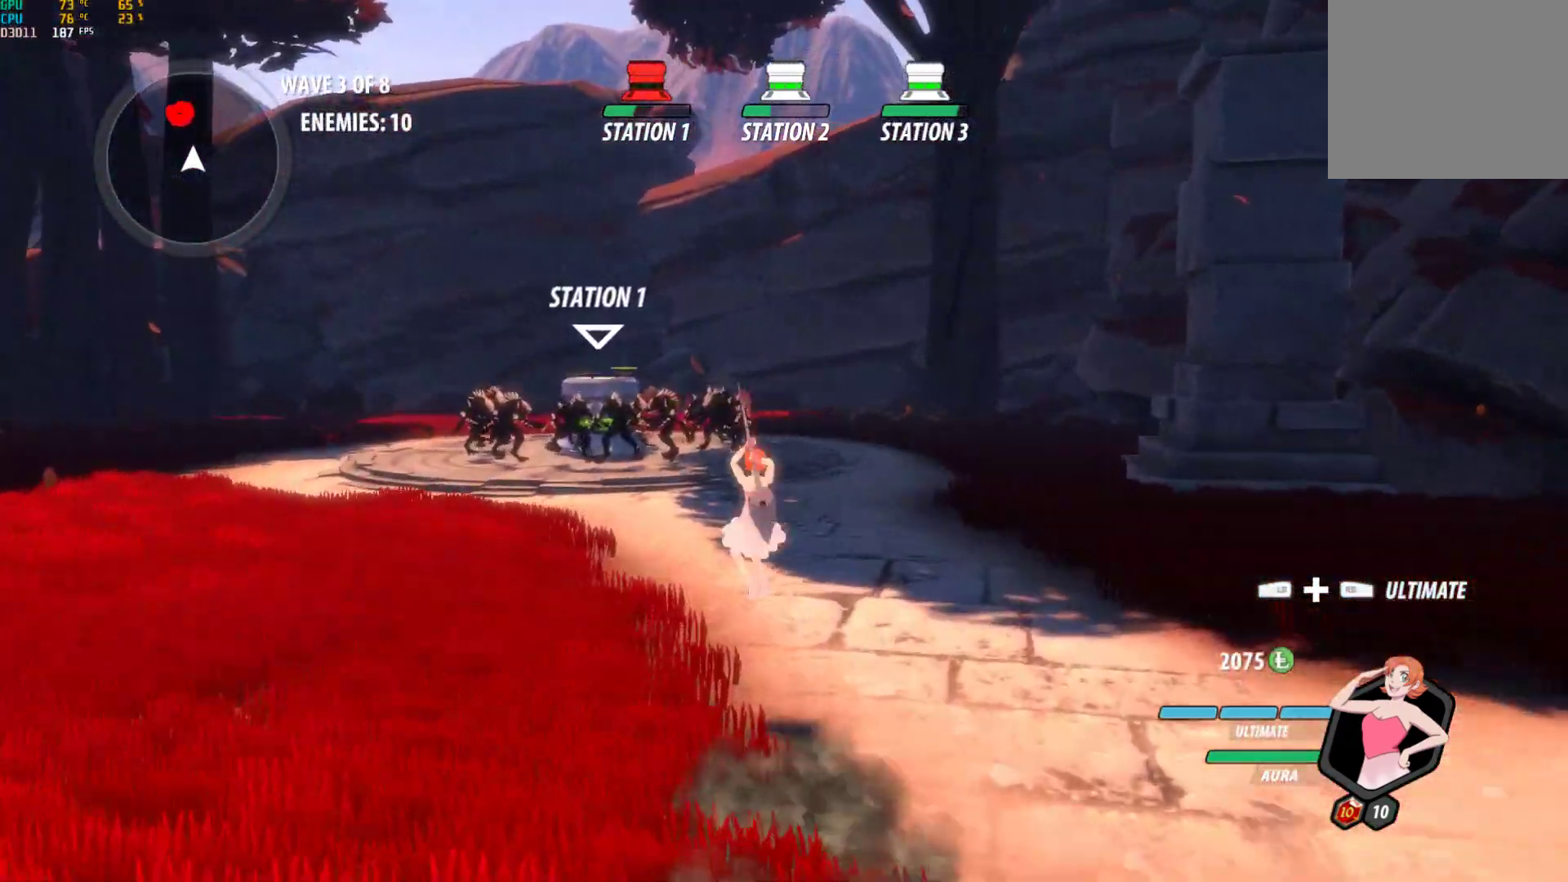
{"buttons": ["B", "Y", "L1"], "left_stick": "up", "right_stick": "center", "events": [[50, "B", "up"], [50, "L1", "up"], [100, "A", "down"], [150, "L1", "down"], [167, "A", "up"], [167, "Y", "down"], [200, "B", "down"], [250, "Y", "up"], [300, "B", "up"], [300, "L1", "up"], [350, "A", "down"], [383, "L1", "down"], [417, "A", "up"], [433, "Y", "down"], [483, "B", "down"]]}
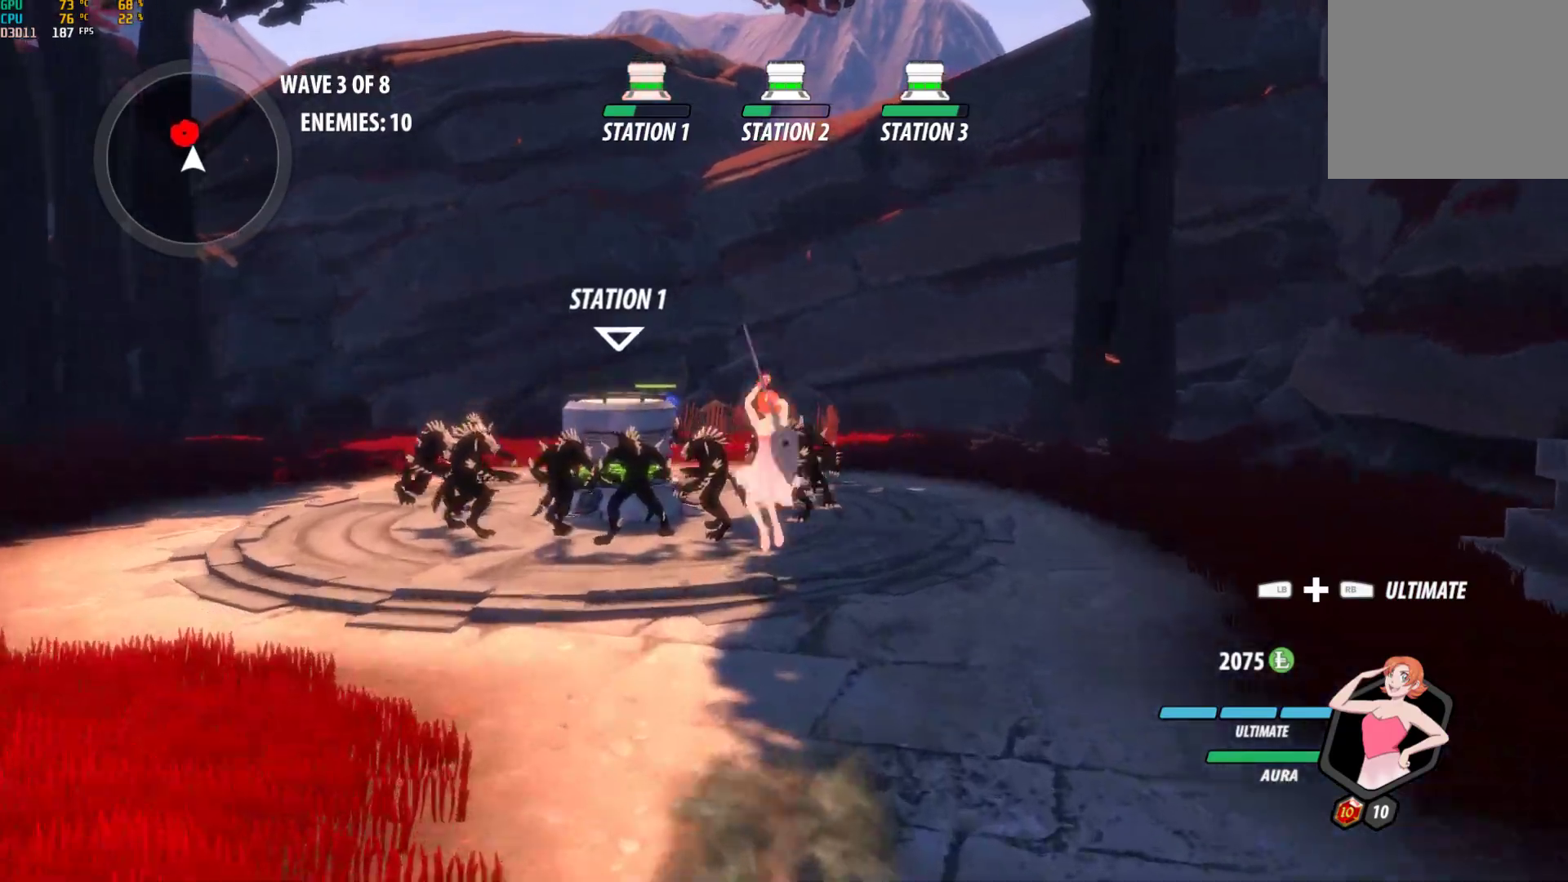
{"buttons": [], "left_stick": "center", "right_stick": "center", "events": [[17, "Y", "up"], [67, "B", "up"], [67, "L1", "up"], [150, "A", "down"], [183, "L1", "down"], [200, "A", "up"], [200, "Y", "down"], [317, "L1", "up"], [333, "Y", "up"], [383, "left_stick", "center"]]}